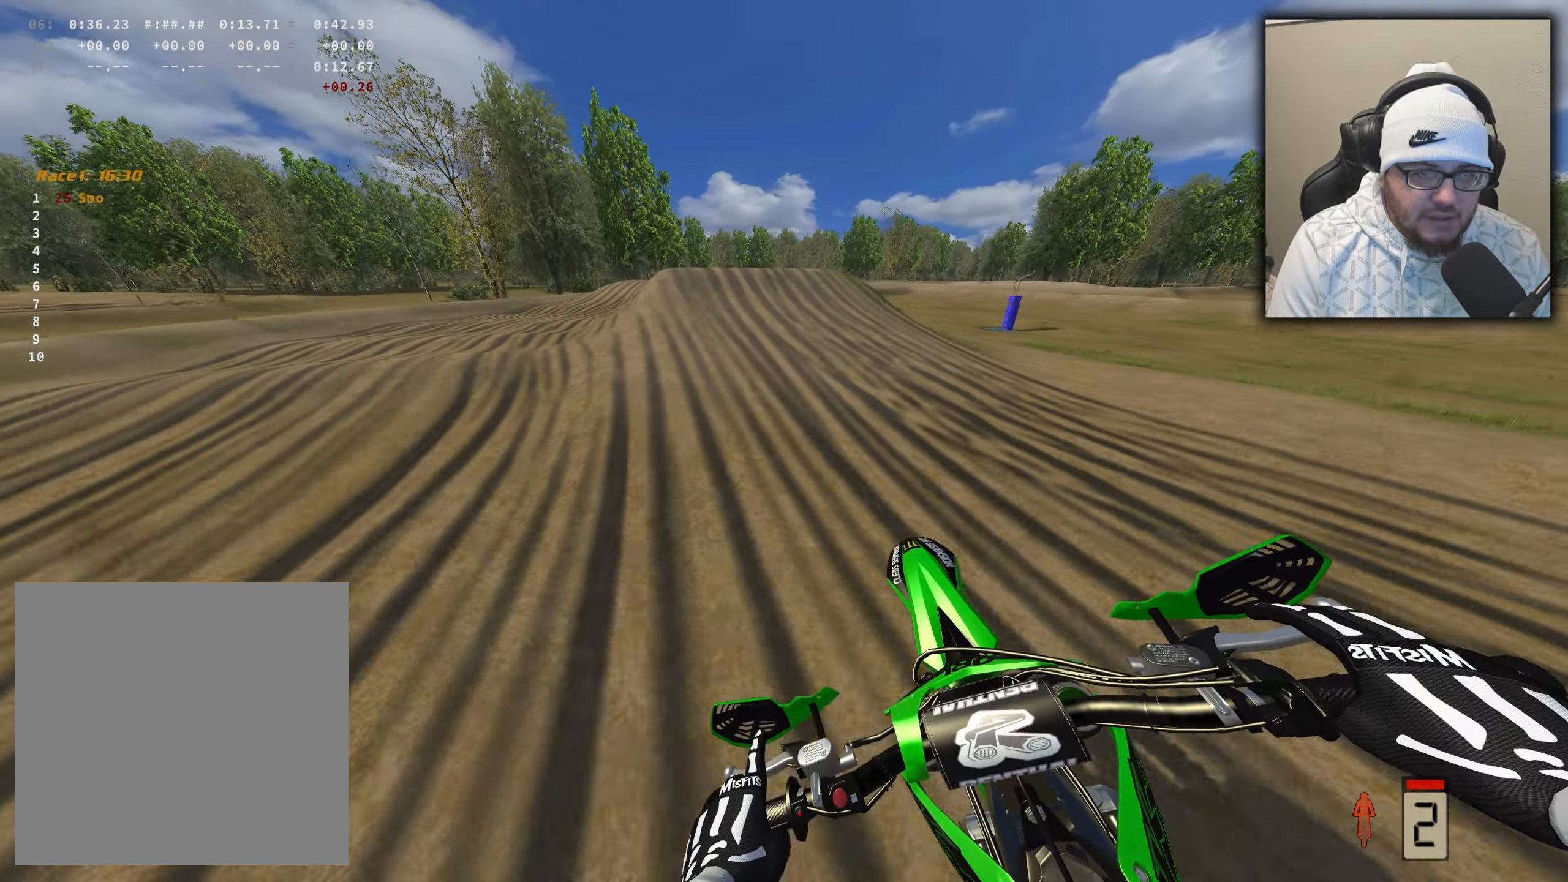
Gameplay with a controller (Xbox layout); each line is a JSON object with the inputs held at the frame after it. "events" lists button and stick changes between this image and that frame as [ms after this image, input, new state], when the widget could be followed in between.
{"buttons": ["R2"], "left_stick": "center", "right_stick": "center", "events": []}
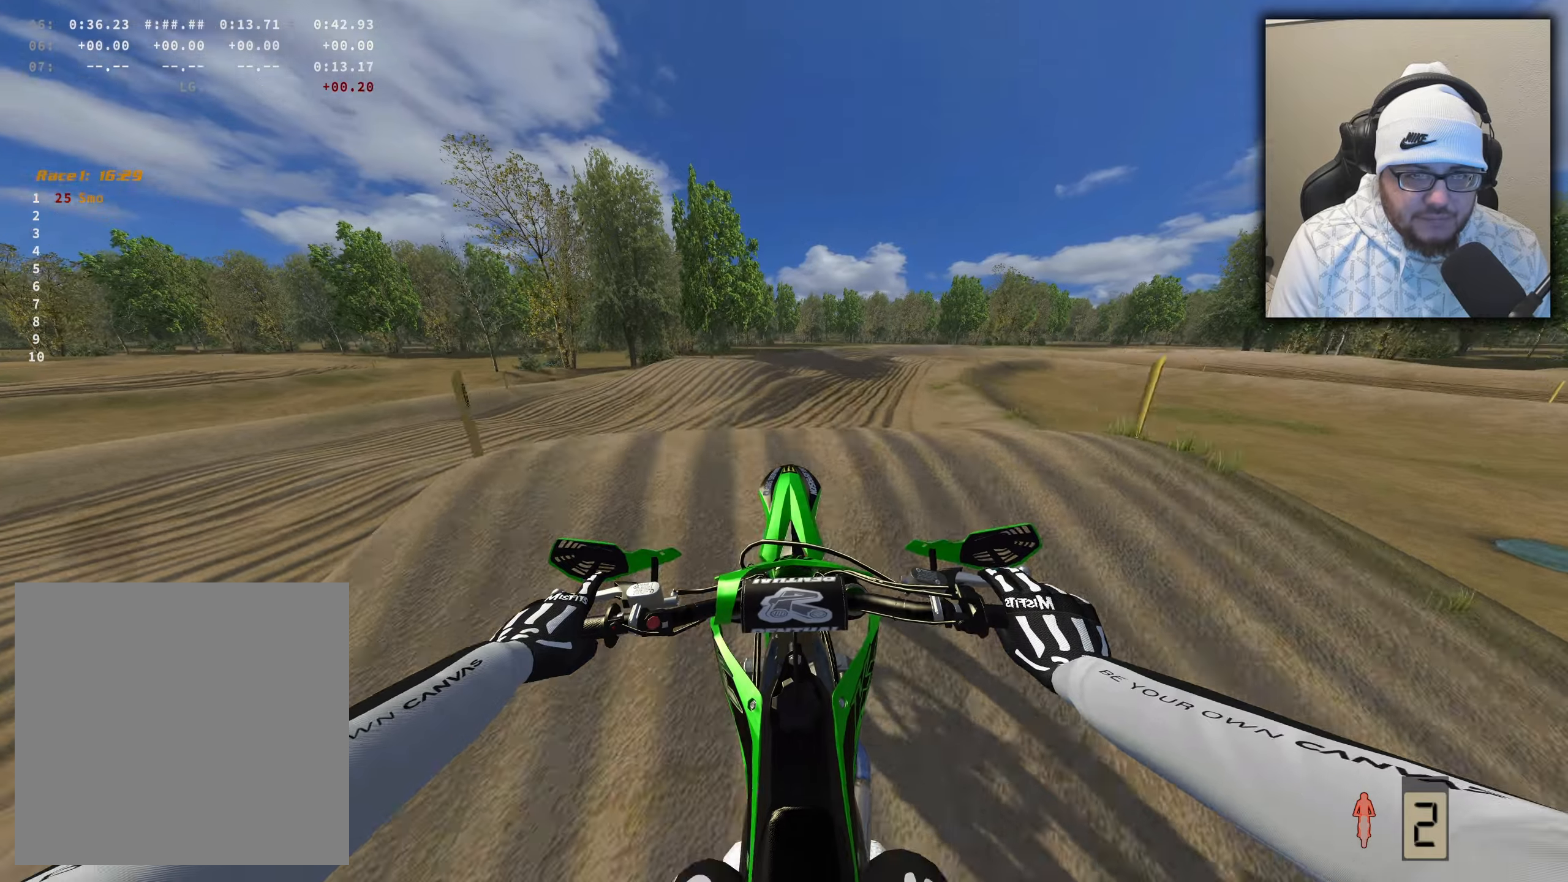
{"buttons": [], "left_stick": "right", "right_stick": "center", "events": [[50, "right_stick", "up"], [166, "right_stick", "center"], [250, "R2", "up"], [366, "left_stick", "right"]]}
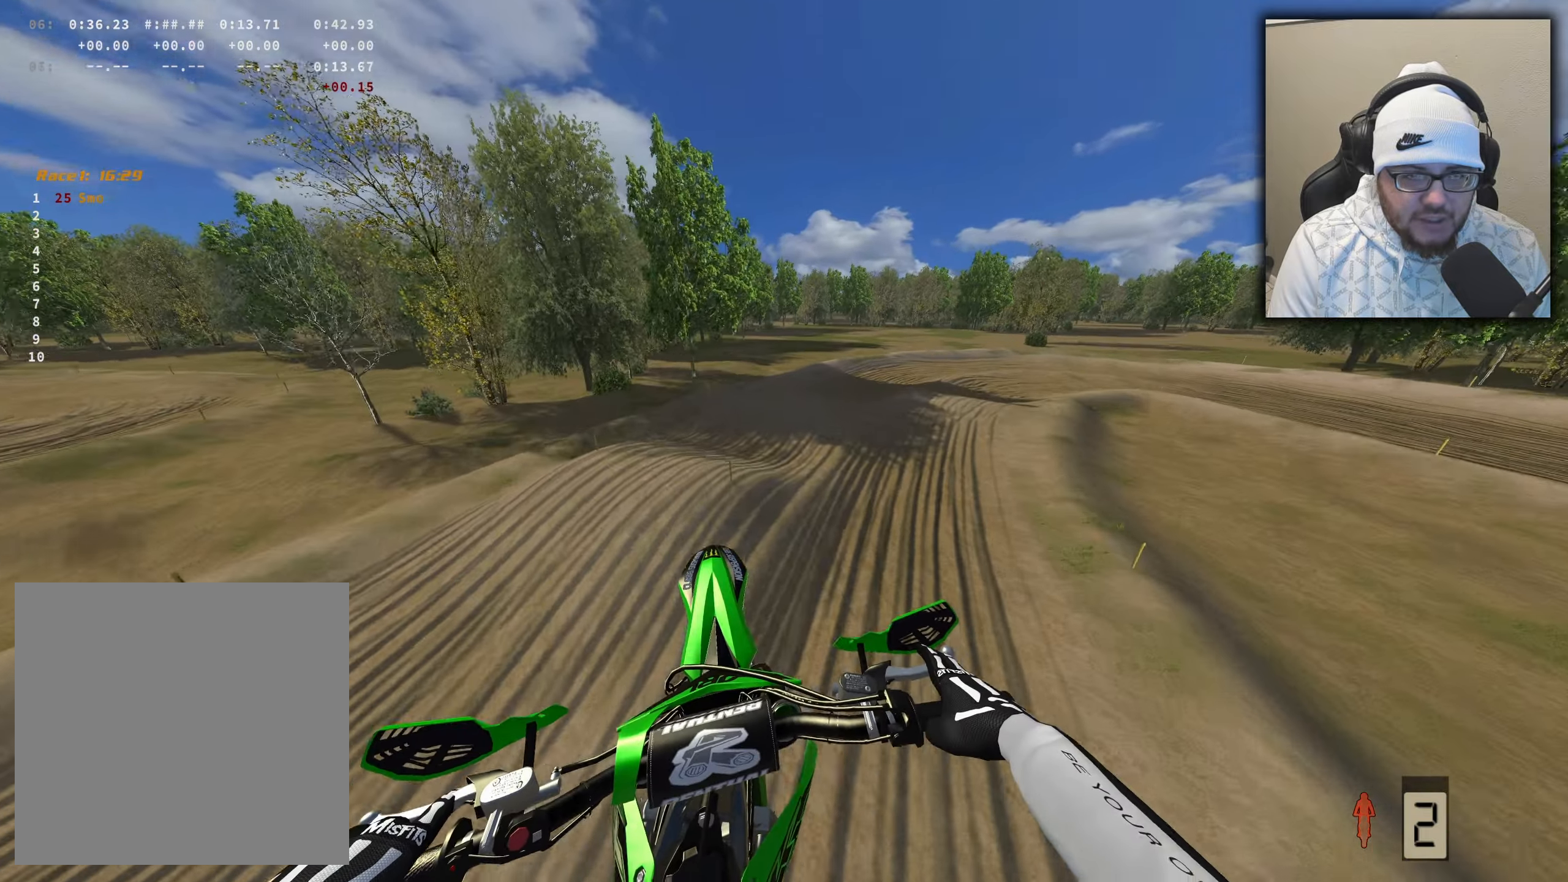
{"buttons": [], "left_stick": "right", "right_stick": "center", "events": [[216, "R2", "down"], [466, "R2", "up"]]}
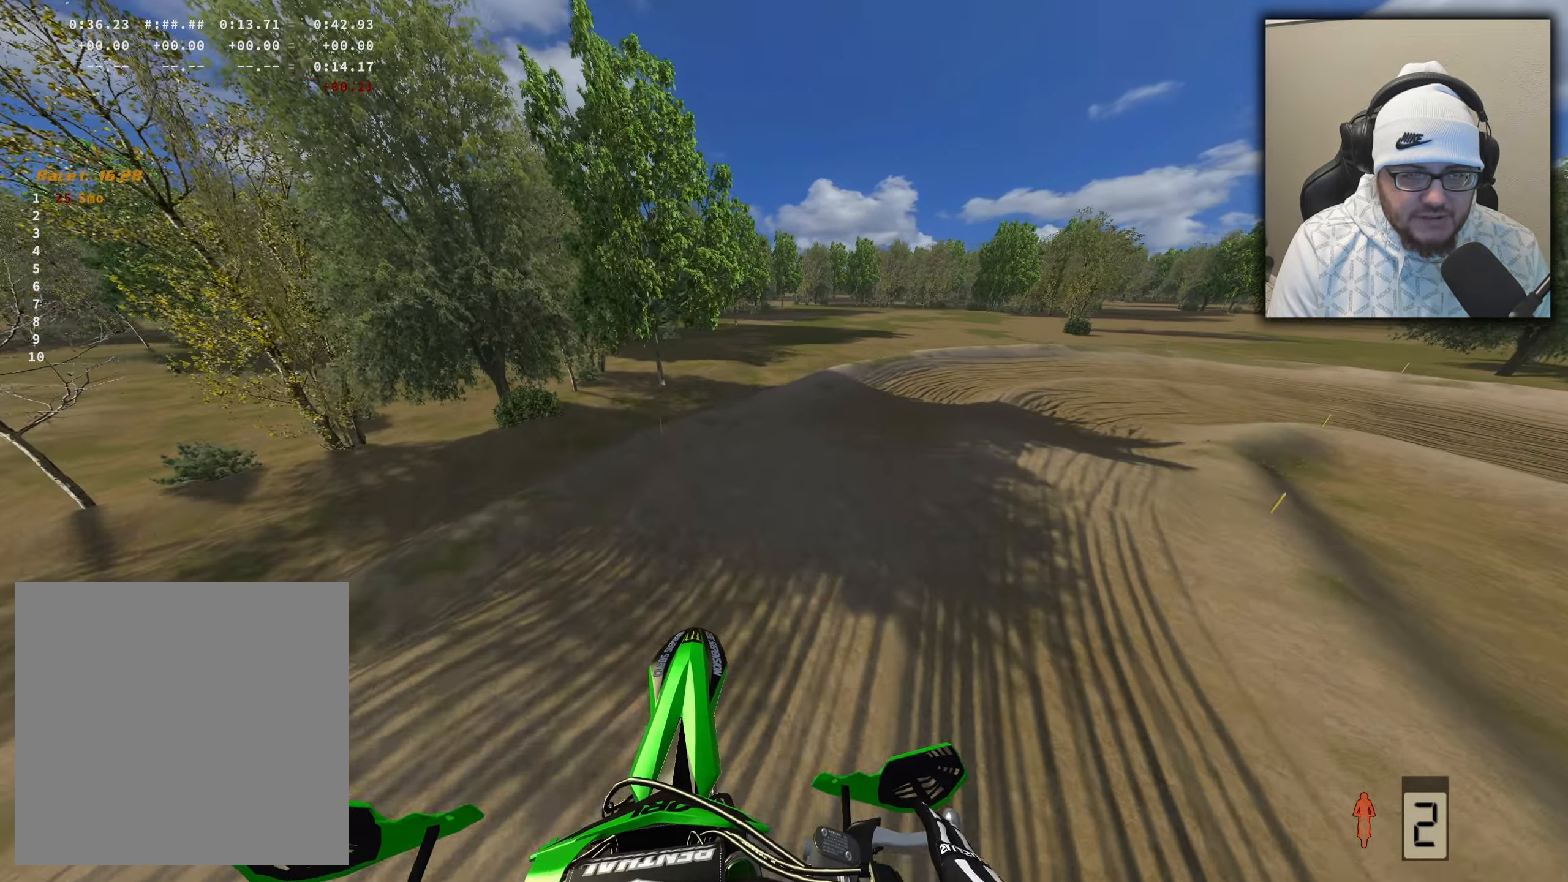
{"buttons": [], "left_stick": "right", "right_stick": "center", "events": []}
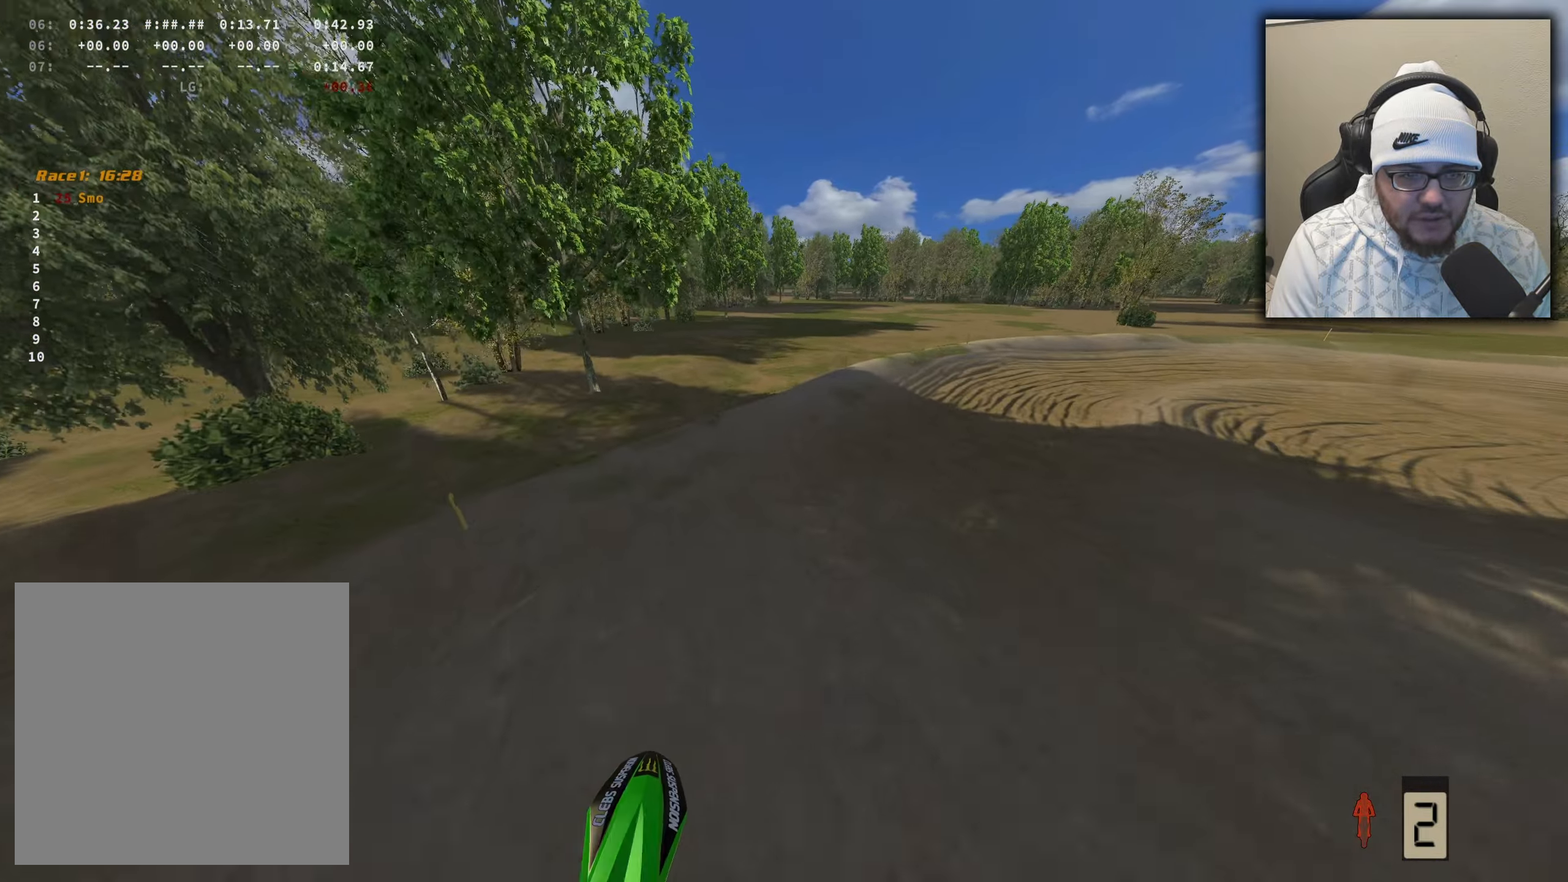
{"buttons": ["R2"], "left_stick": "right", "right_stick": "down-left", "events": [[50, "right_stick", "down-left"], [100, "R2", "down"]]}
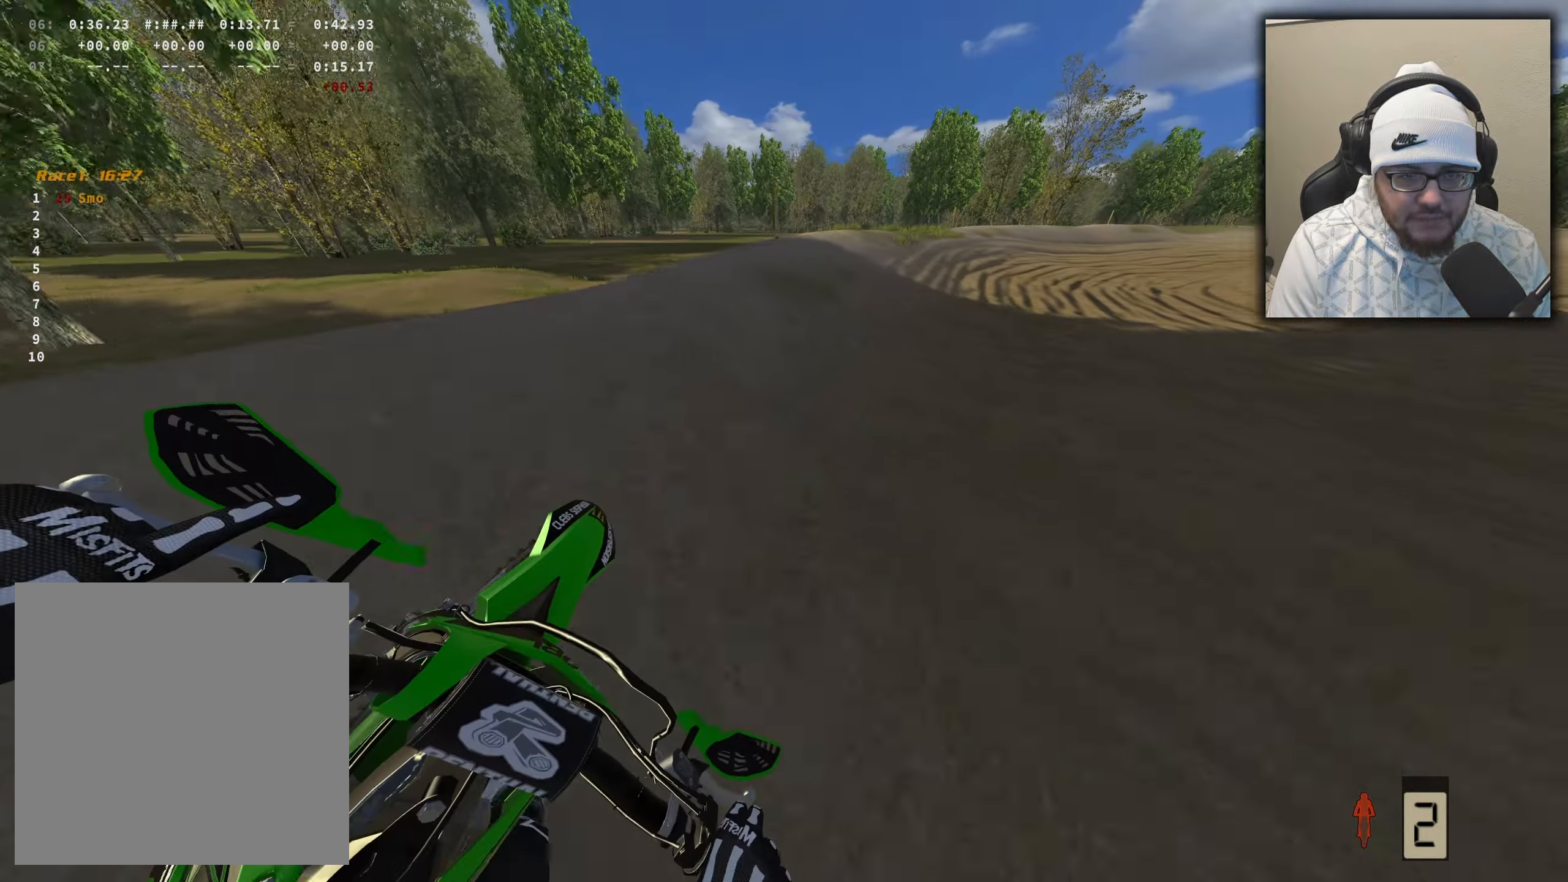
{"buttons": ["R2"], "left_stick": "right", "right_stick": "down-left", "events": []}
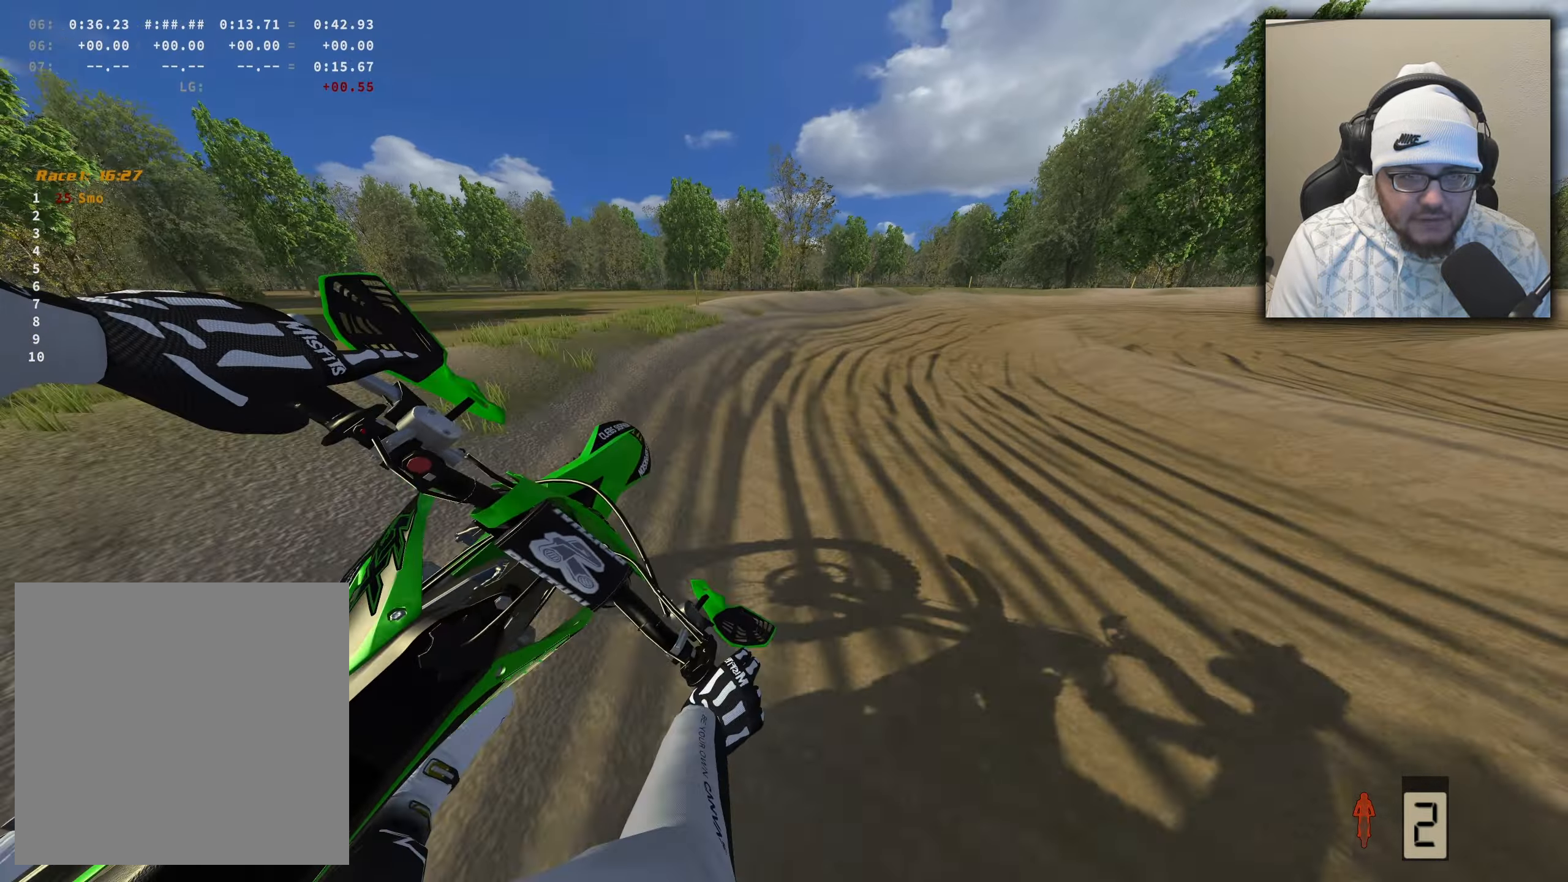
{"buttons": ["R2"], "left_stick": "right", "right_stick": "down-left", "events": []}
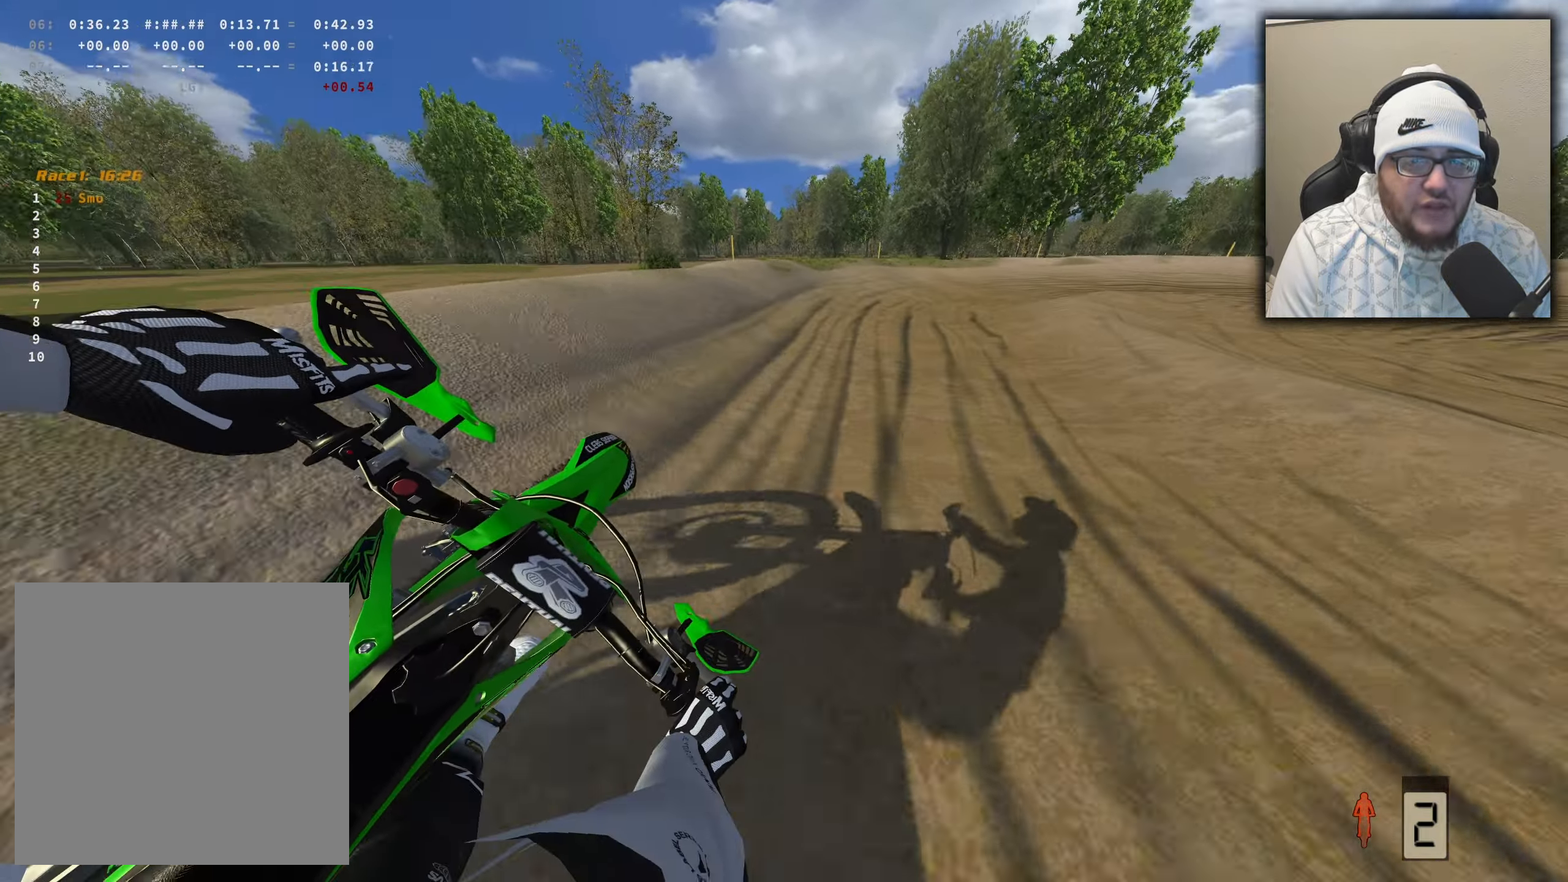
{"buttons": ["R2"], "left_stick": "right", "right_stick": "down-left", "events": []}
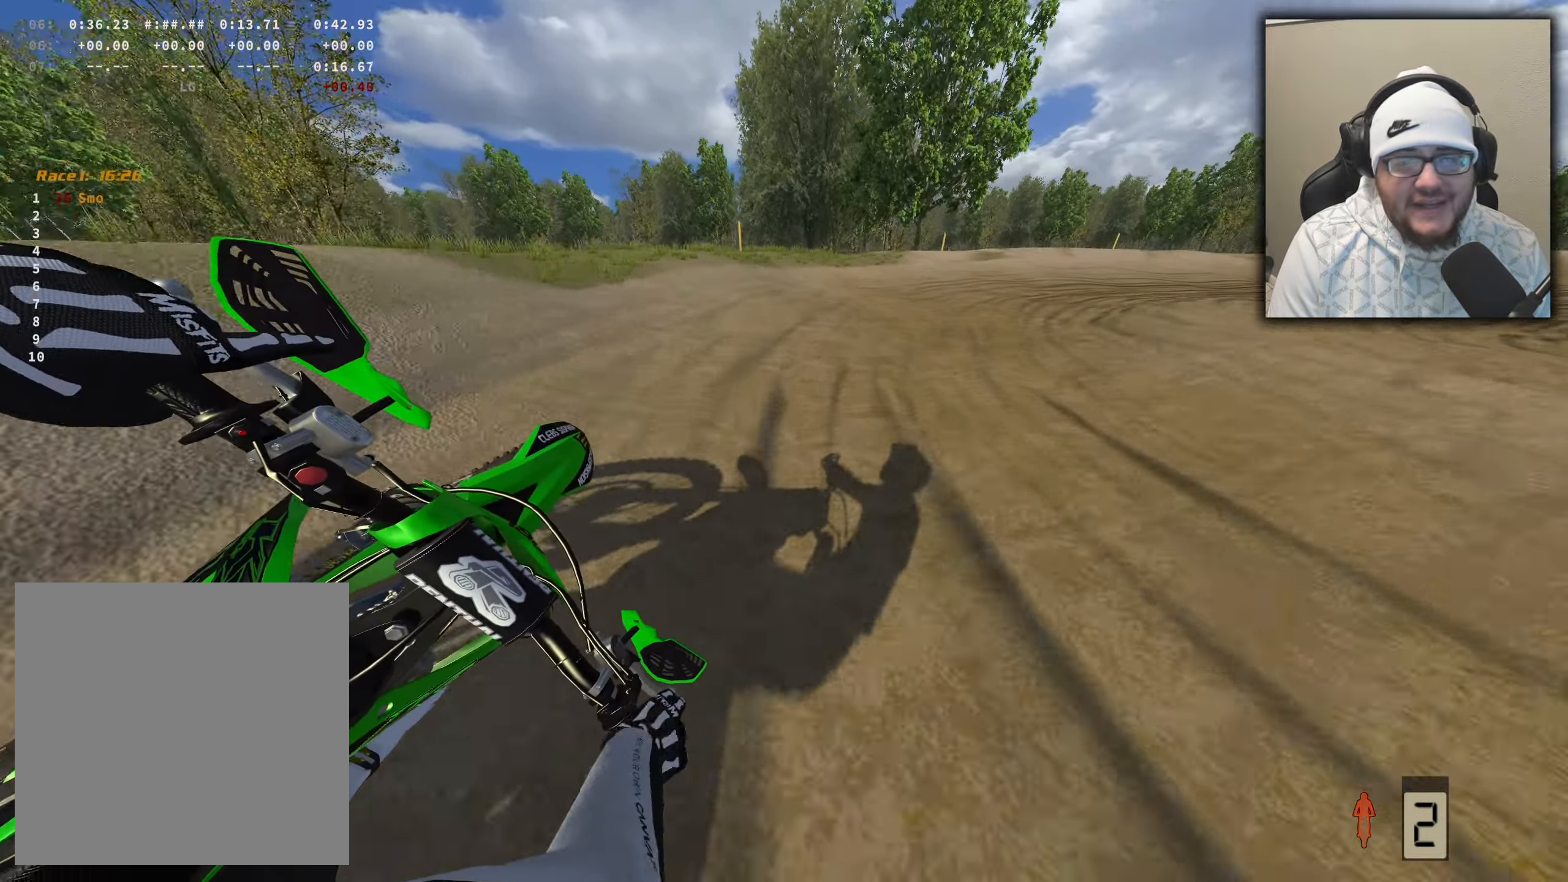
{"buttons": ["R2"], "left_stick": "right", "right_stick": "down-left", "events": [[33, "R2", "up"], [116, "R2", "down"]]}
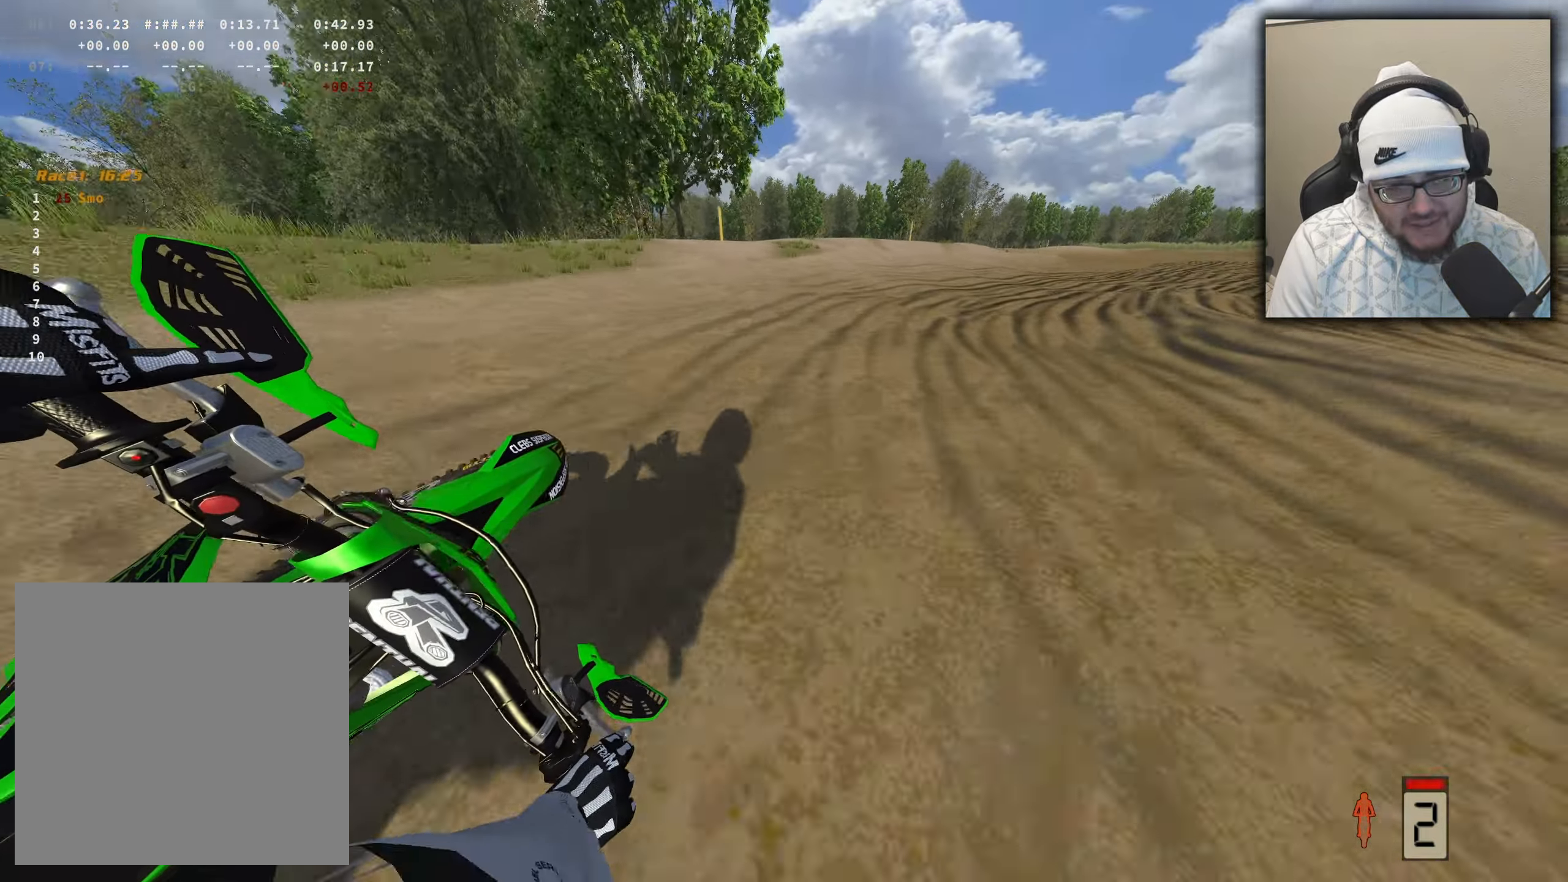
{"buttons": ["R2"], "left_stick": "right", "right_stick": "down-left", "events": []}
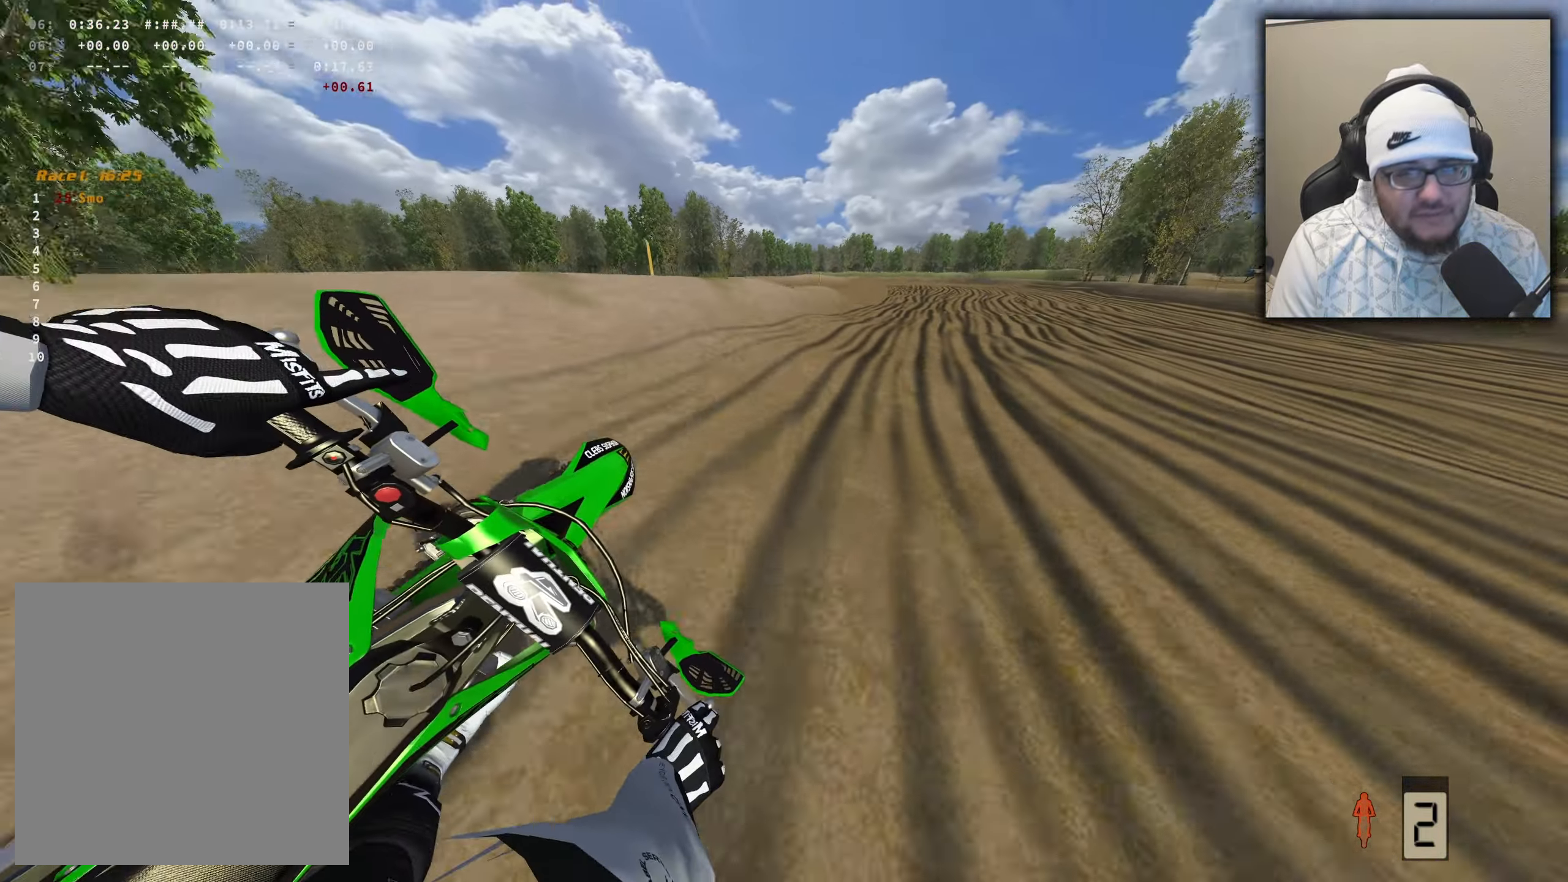
{"buttons": ["R2"], "left_stick": "center", "right_stick": "center", "events": [[433, "right_stick", "center"], [500, "left_stick", "center"]]}
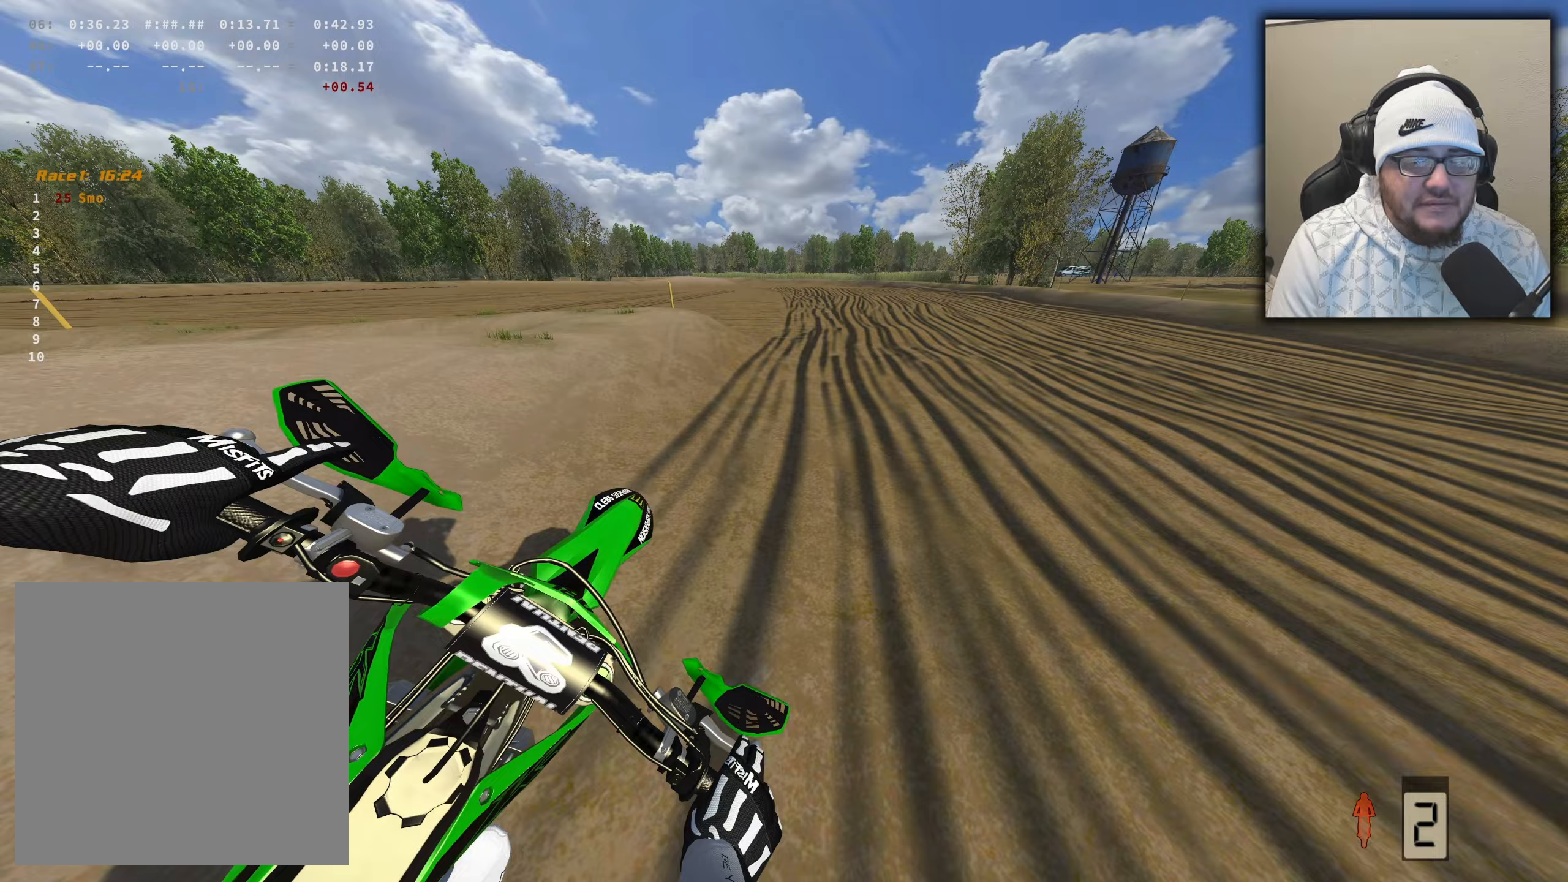
{"buttons": ["R2"], "left_stick": "left", "right_stick": "center", "events": [[250, "B", "down"], [417, "B", "up"], [417, "left_stick", "left"]]}
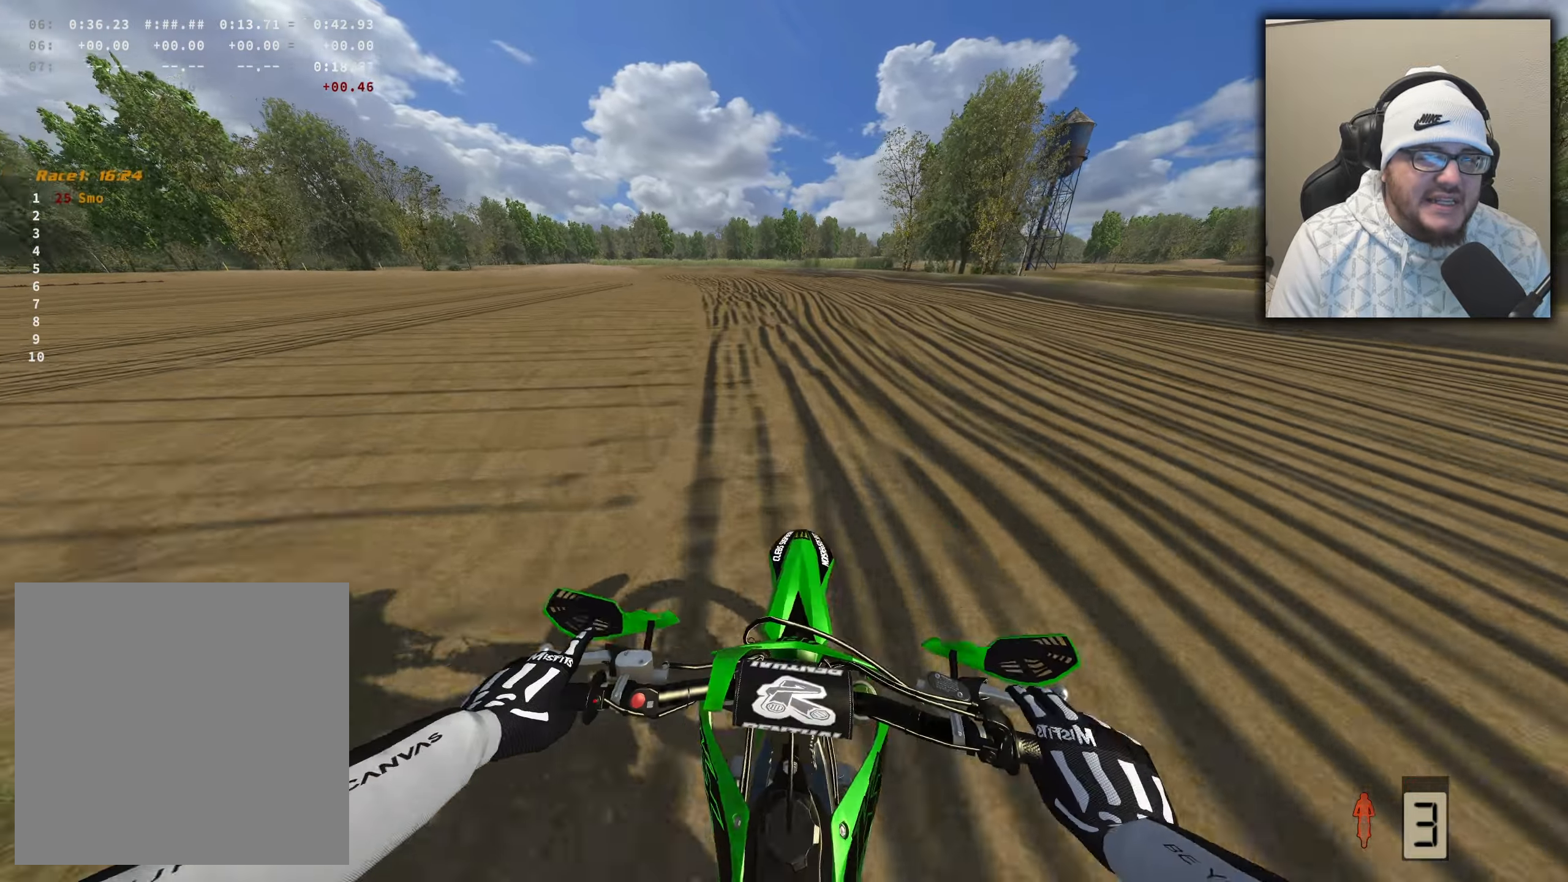
{"buttons": ["R2"], "left_stick": "left", "right_stick": "center", "events": []}
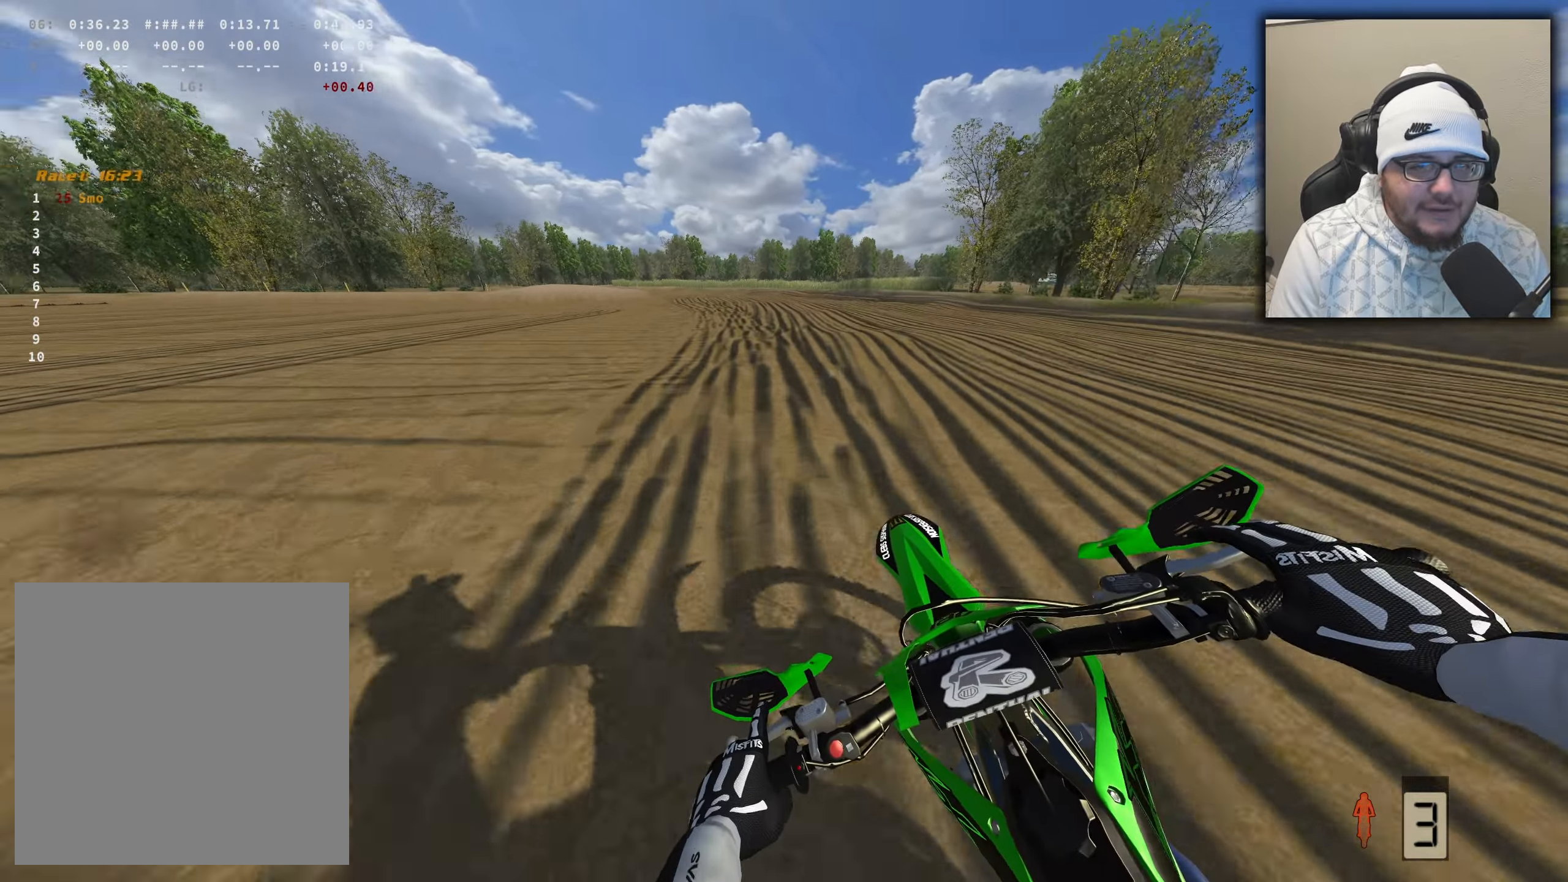
{"buttons": ["R2"], "left_stick": "left", "right_stick": "center", "events": []}
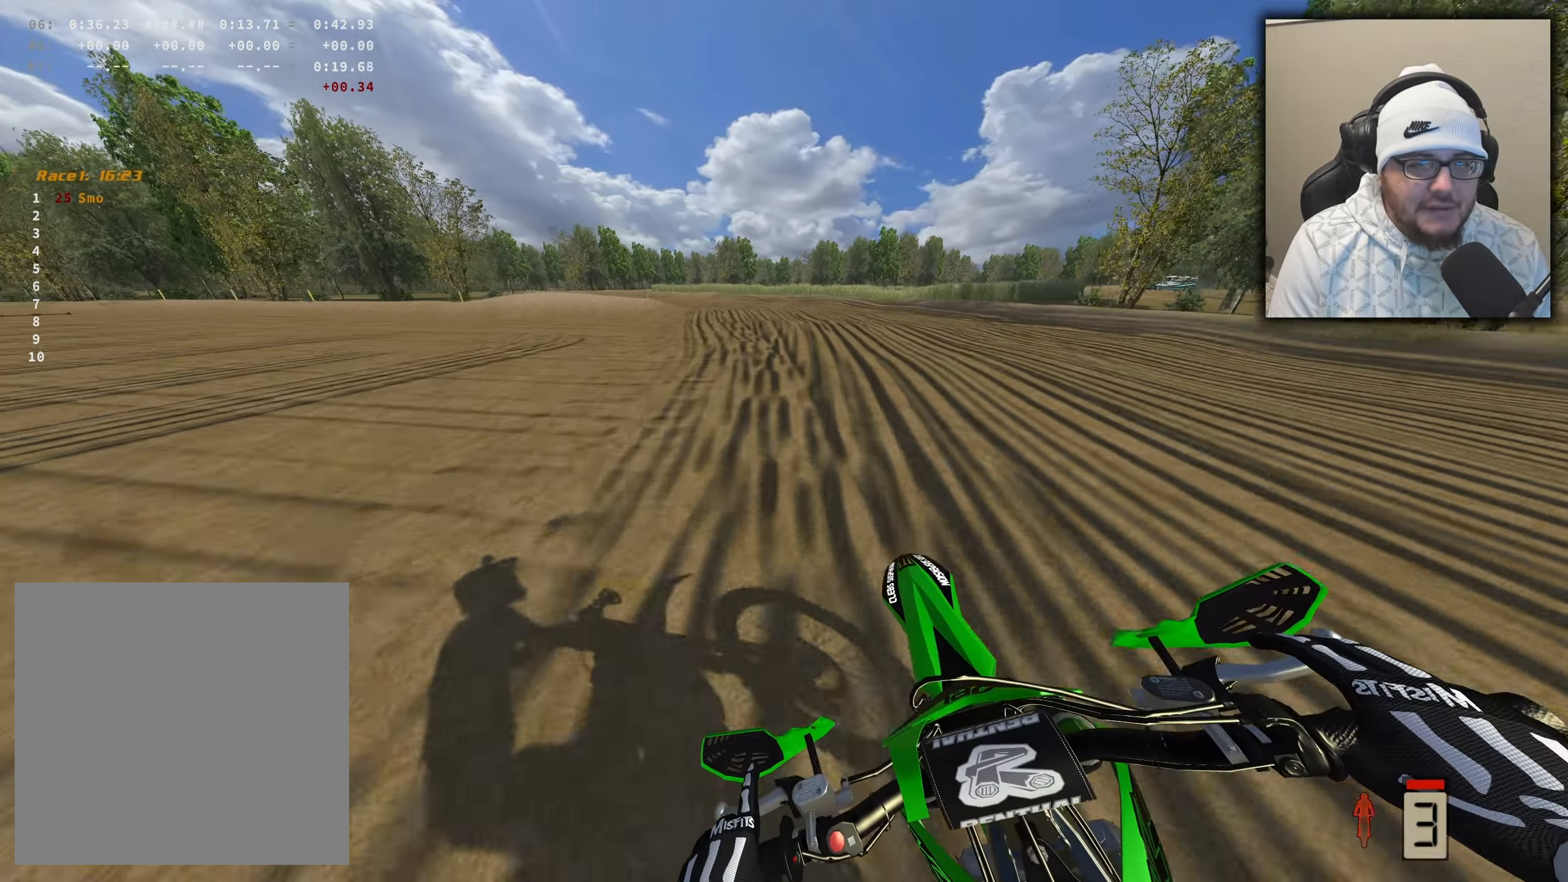
{"buttons": ["R2"], "left_stick": "left", "right_stick": "center", "events": []}
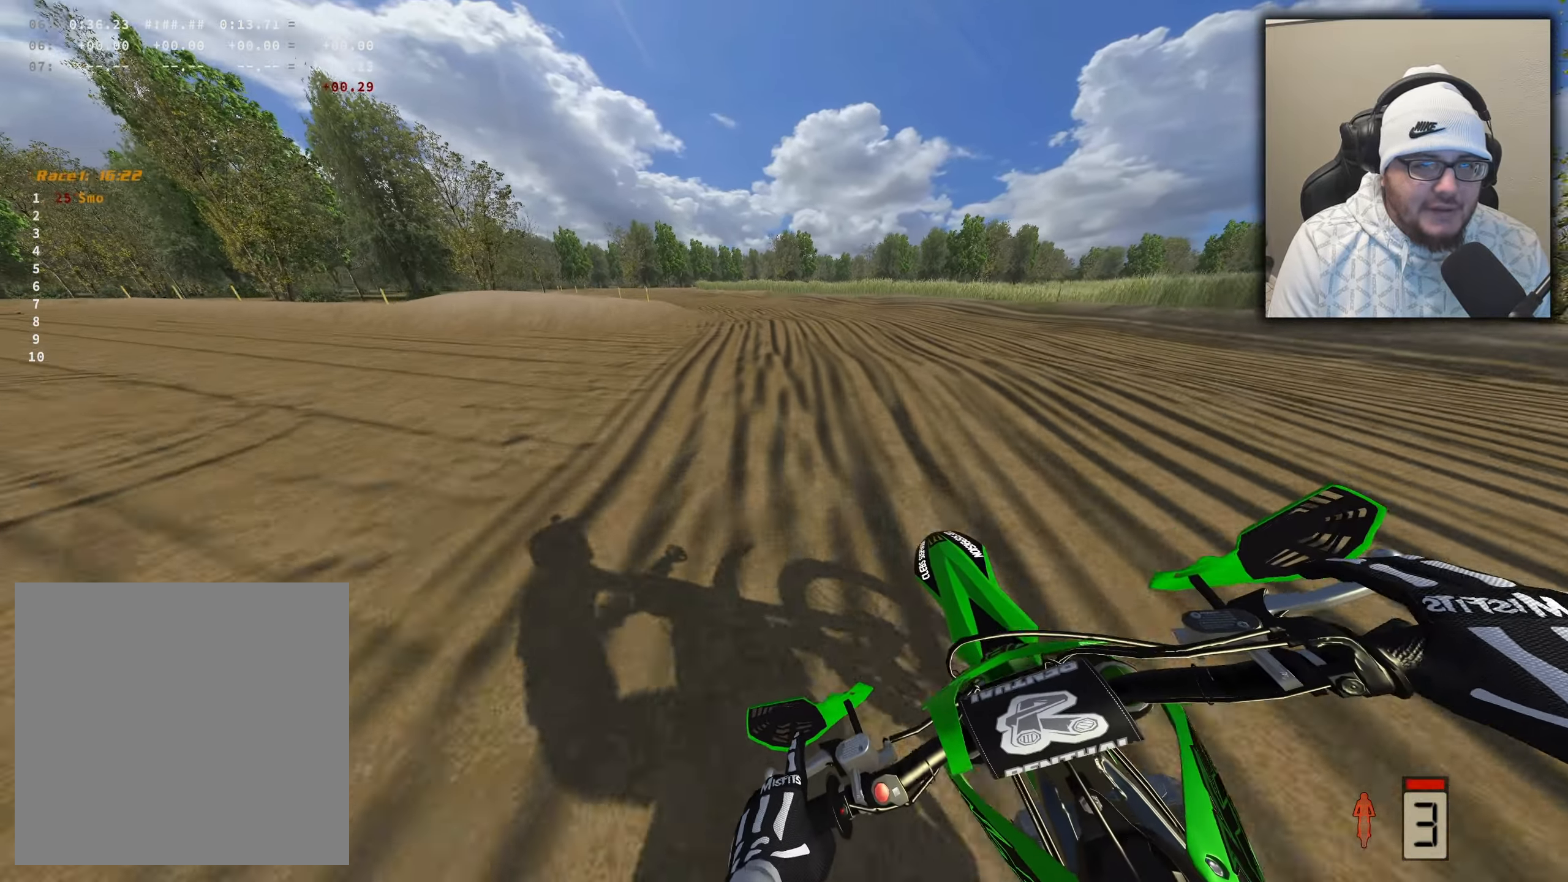
{"buttons": ["R2"], "left_stick": "left", "right_stick": "center", "events": []}
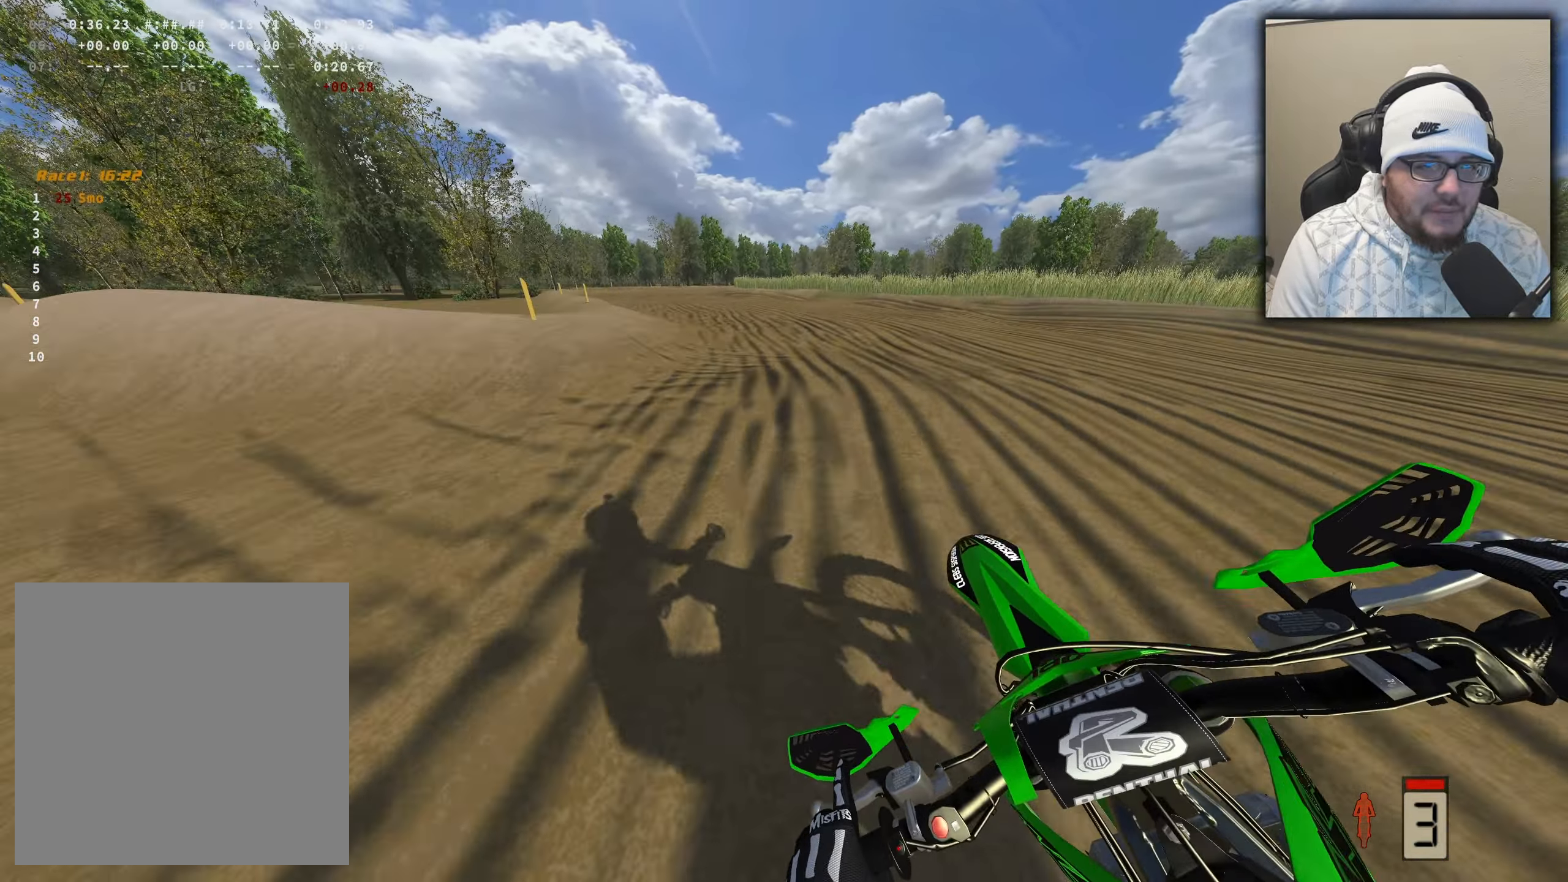
{"buttons": ["R2"], "left_stick": "center", "right_stick": "center", "events": [[433, "left_stick", "center"]]}
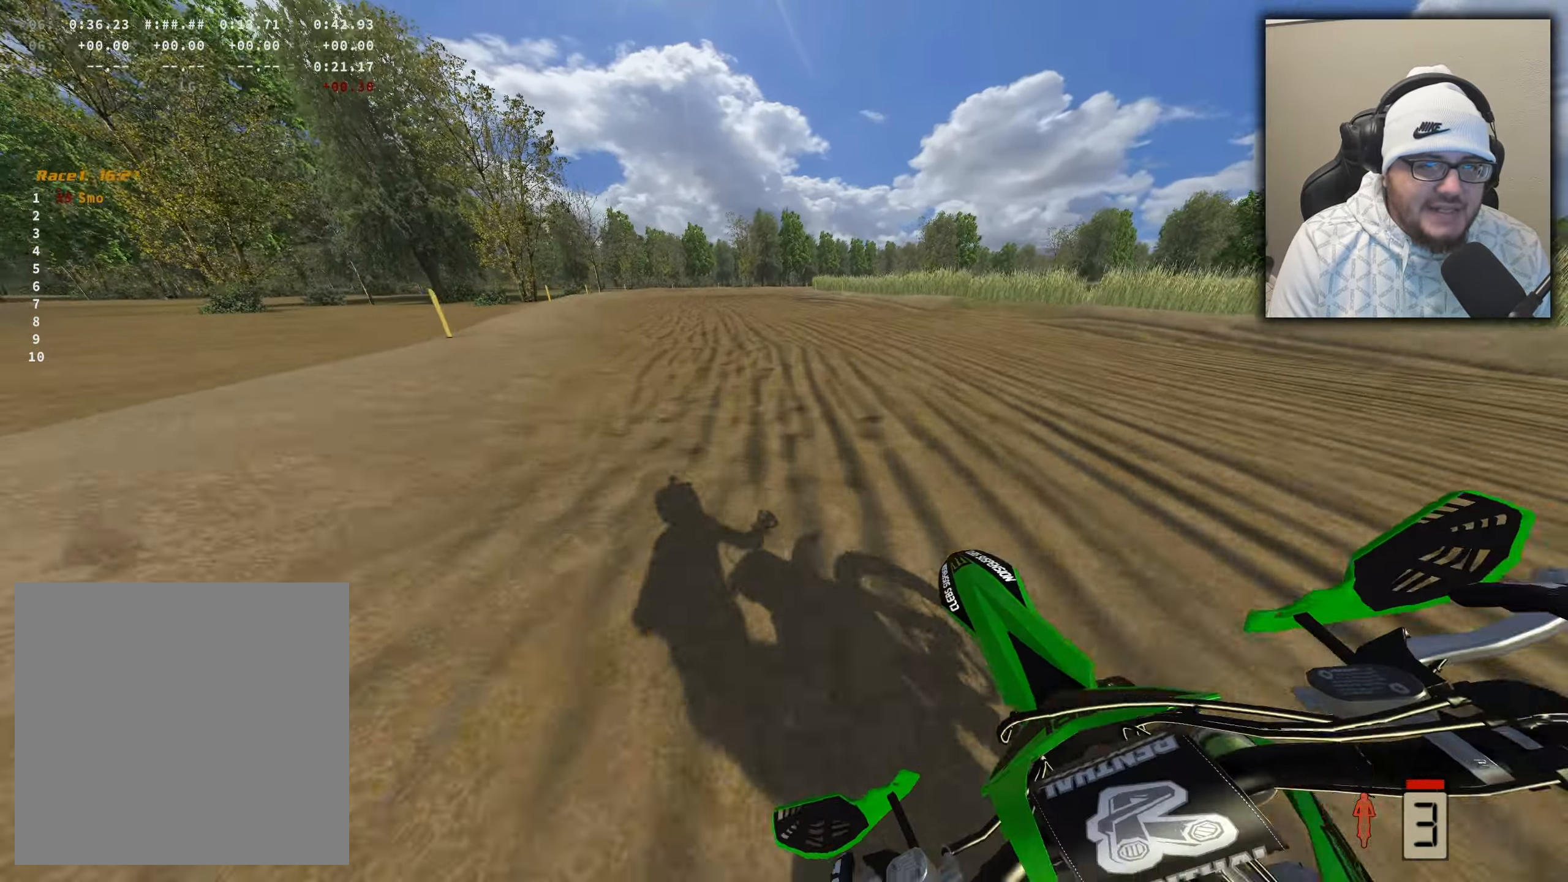
{"buttons": ["R2"], "left_stick": "center", "right_stick": "center", "events": []}
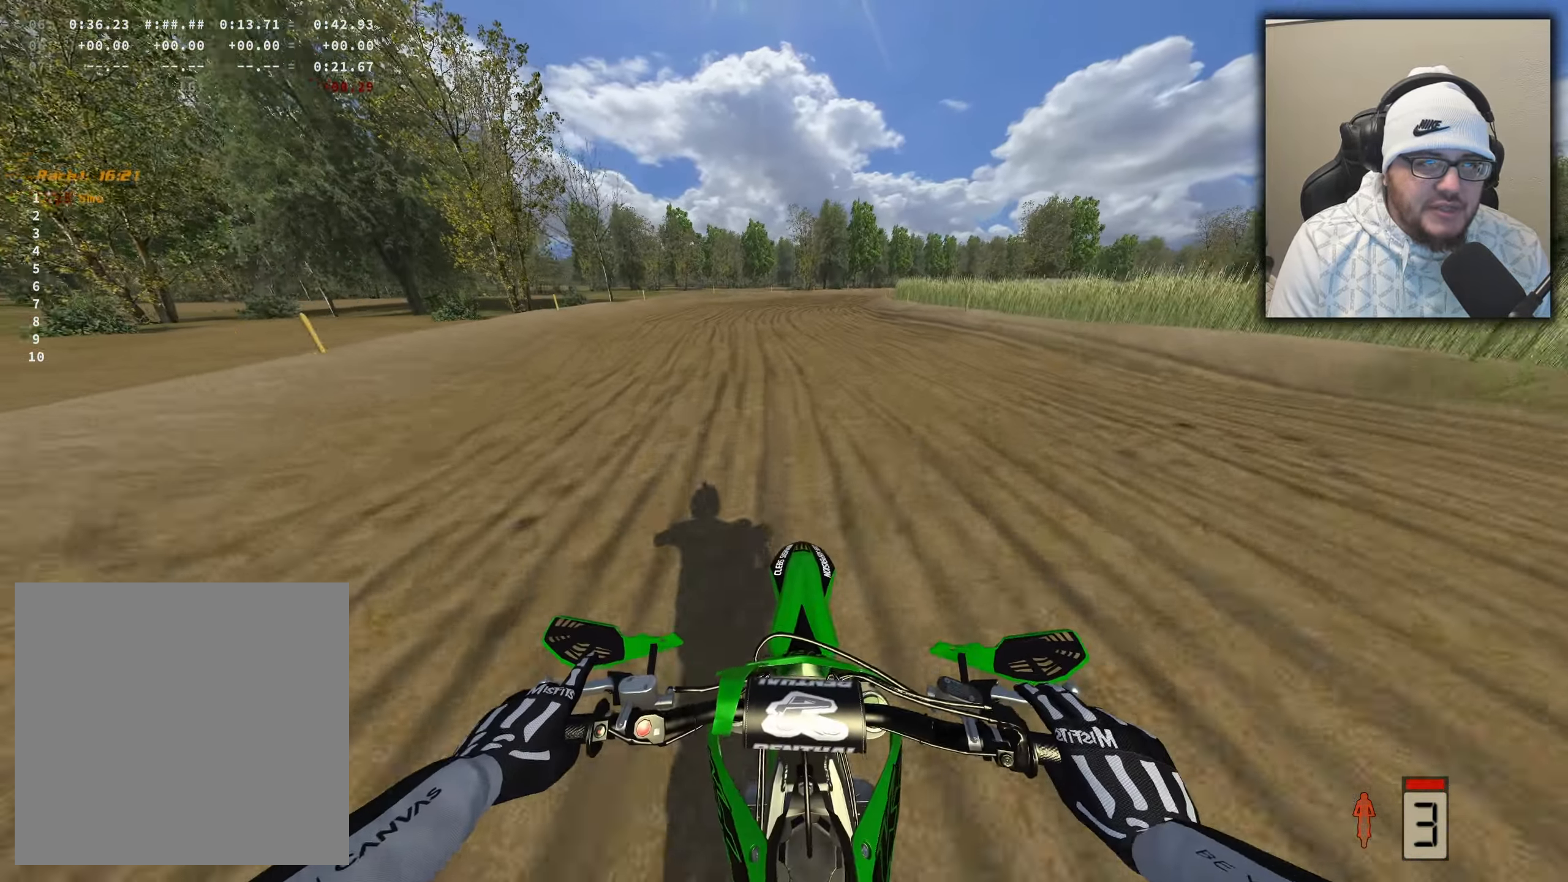
{"buttons": ["R2"], "left_stick": "right", "right_stick": "center", "events": [[183, "left_stick", "right"]]}
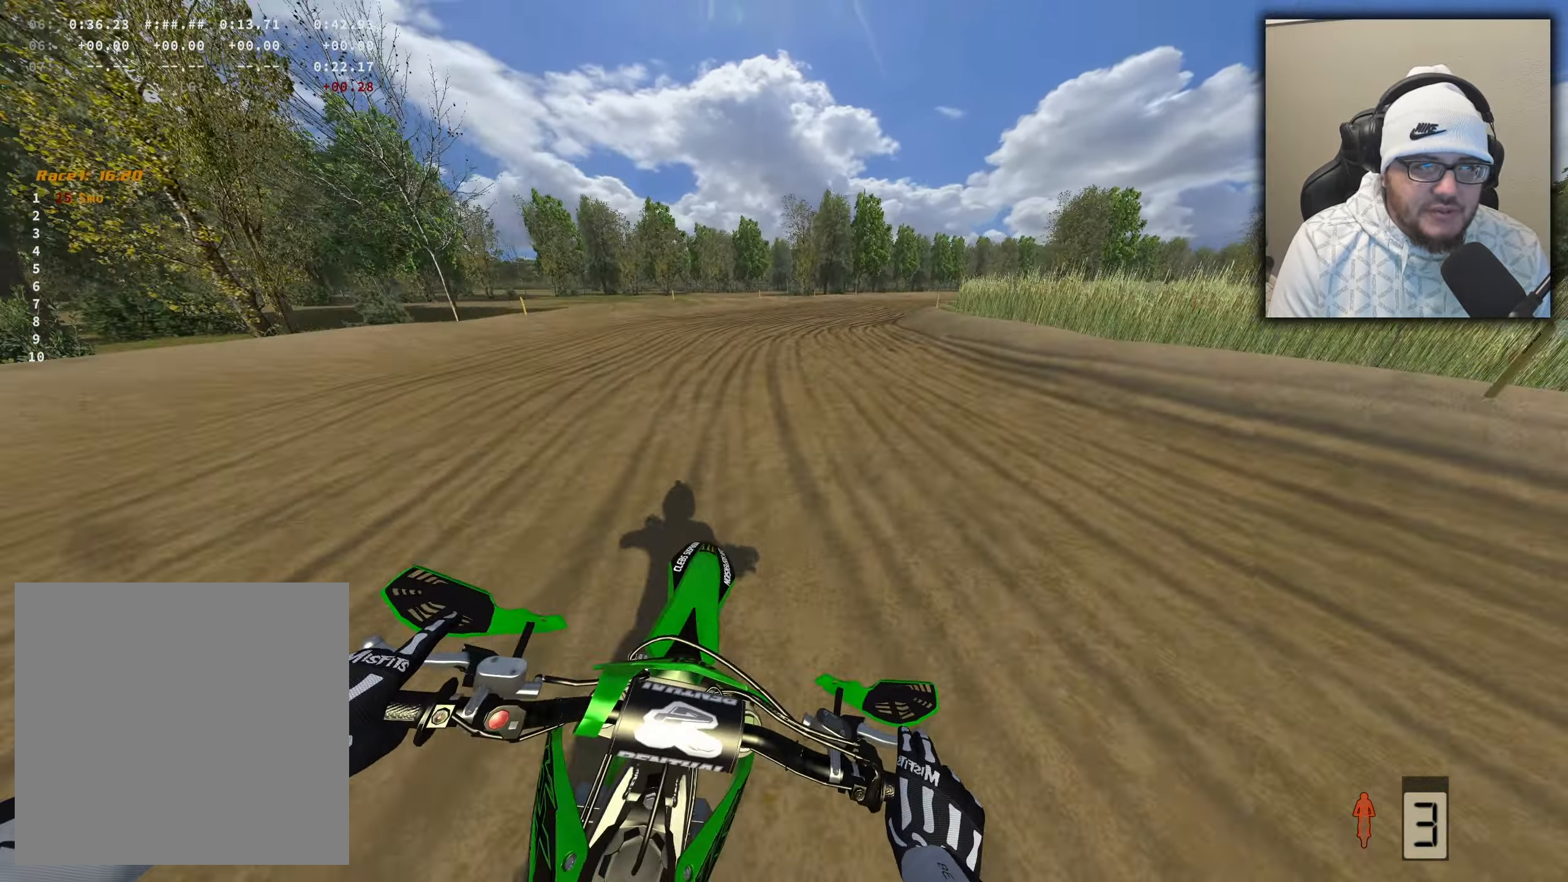
{"buttons": [], "left_stick": "right", "right_stick": "left", "events": [[33, "right_stick", "left"], [150, "R2", "up"], [233, "R2", "down"], [367, "R2", "up"]]}
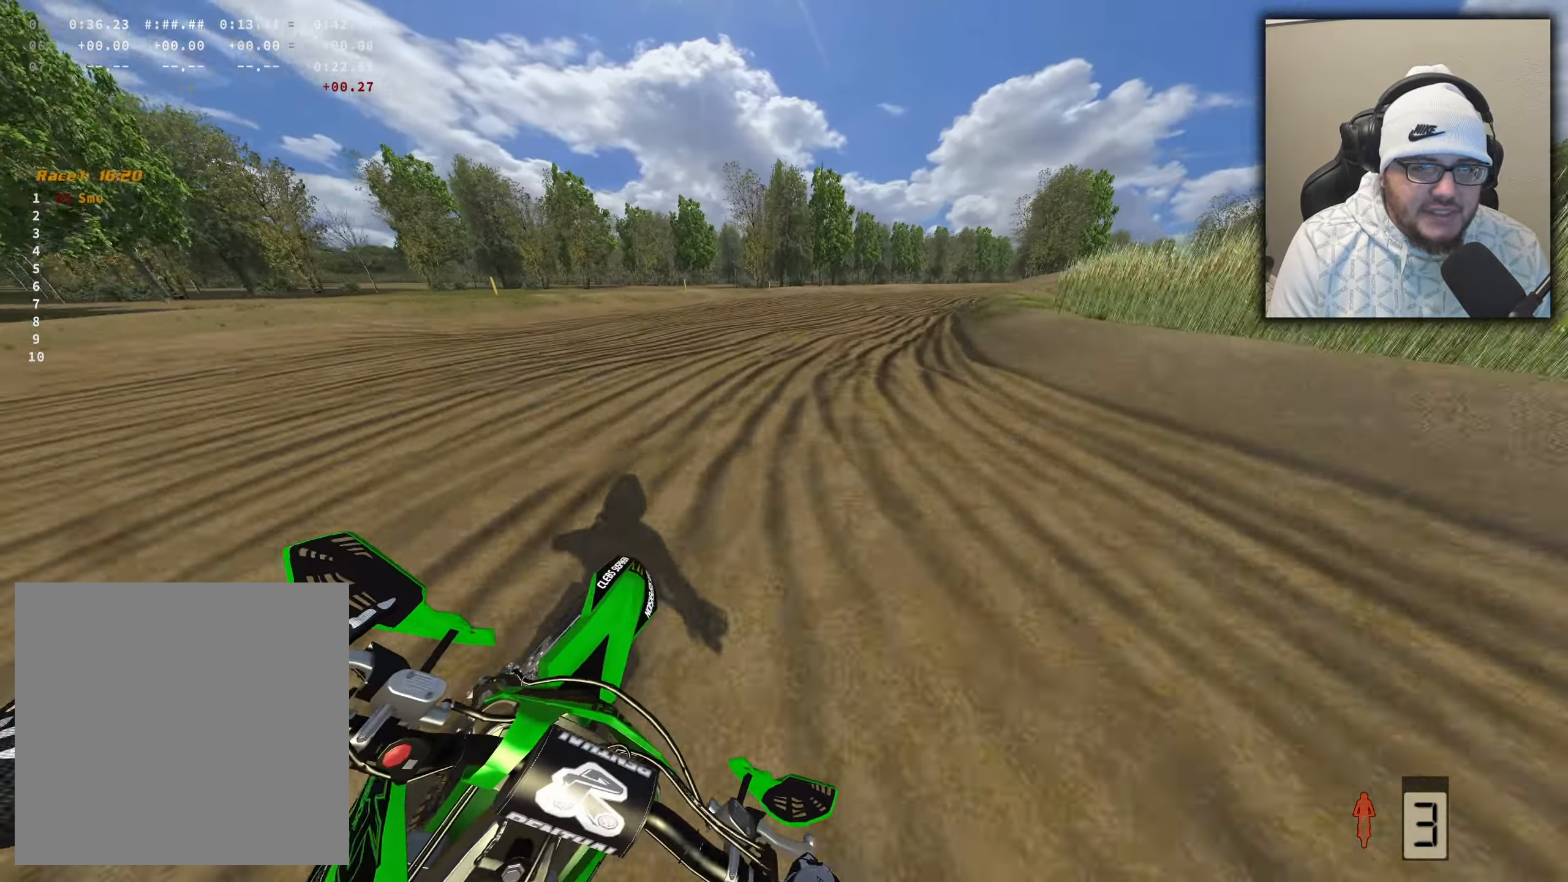
{"buttons": ["R2"], "left_stick": "right", "right_stick": "left", "events": [[317, "R2", "down"]]}
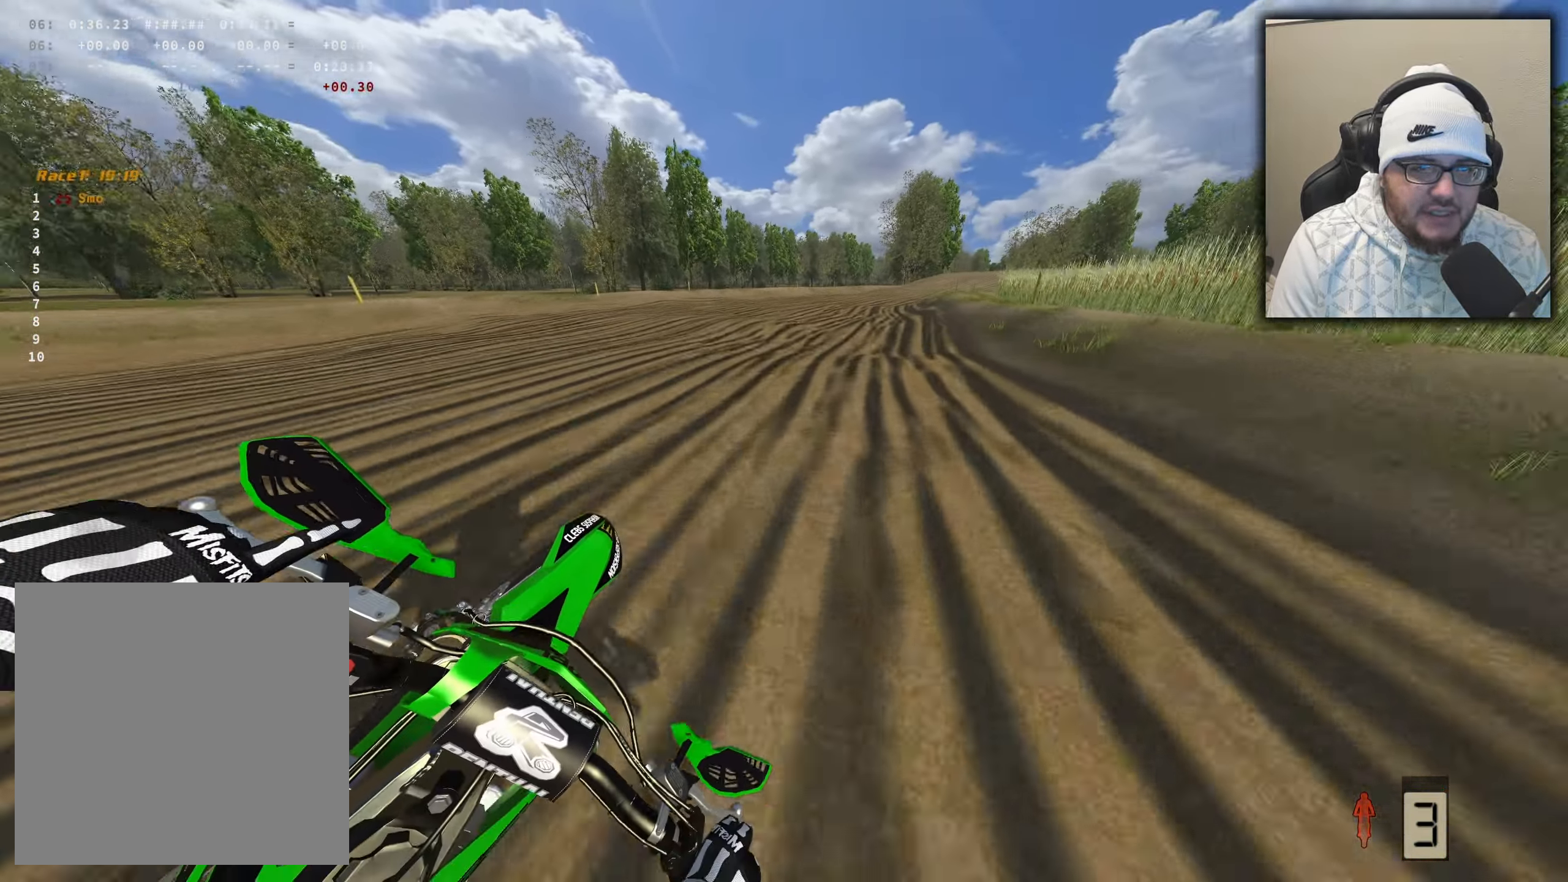
{"buttons": ["R2"], "left_stick": "right", "right_stick": "left", "events": []}
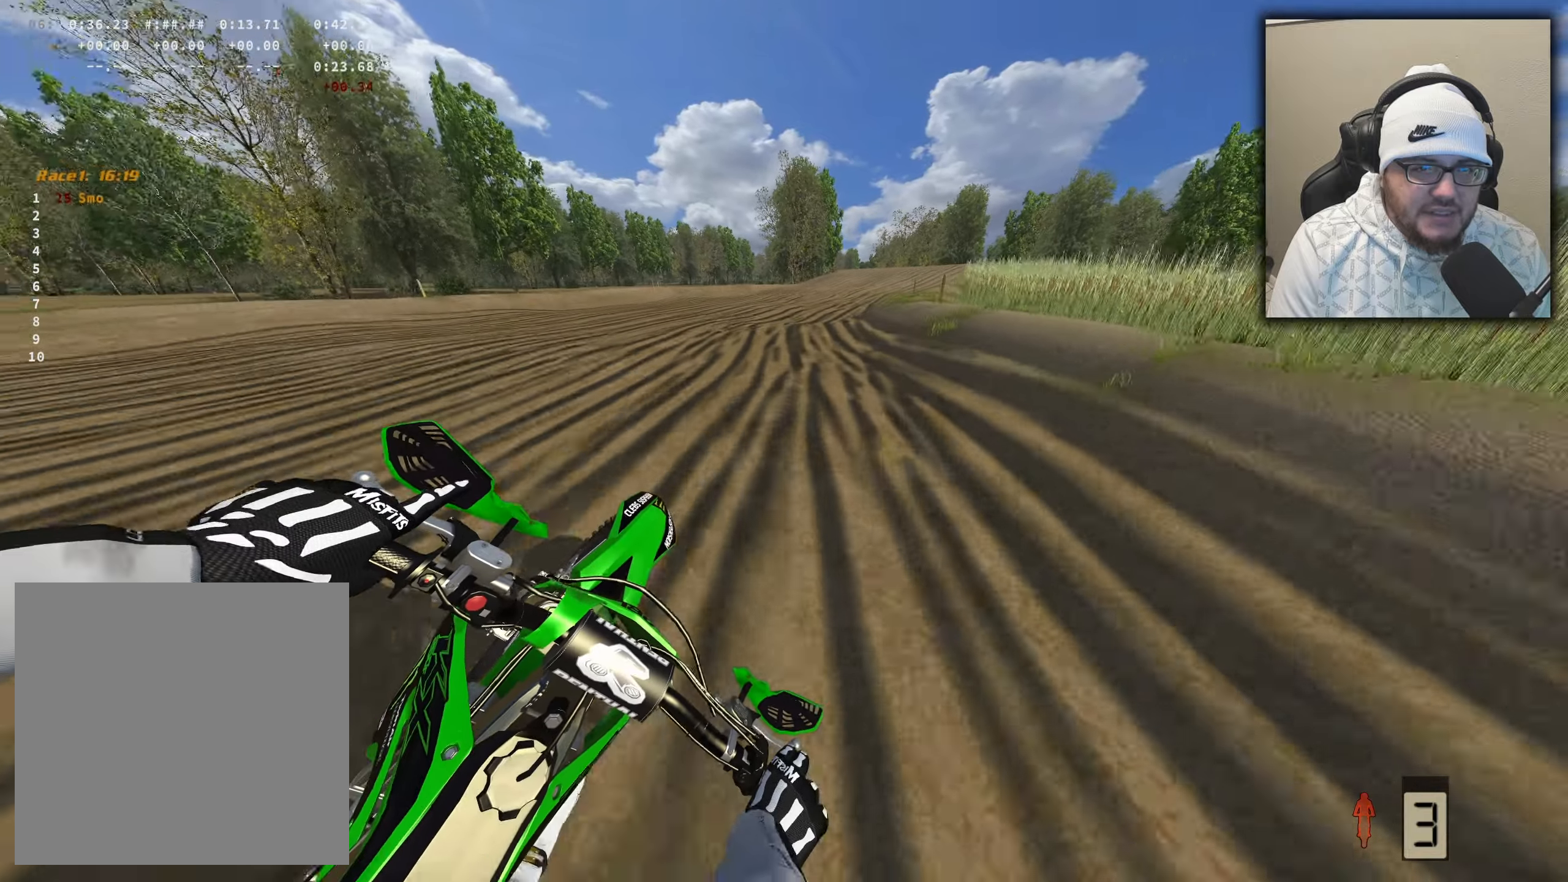
{"buttons": ["R2"], "left_stick": "right", "right_stick": "left", "events": []}
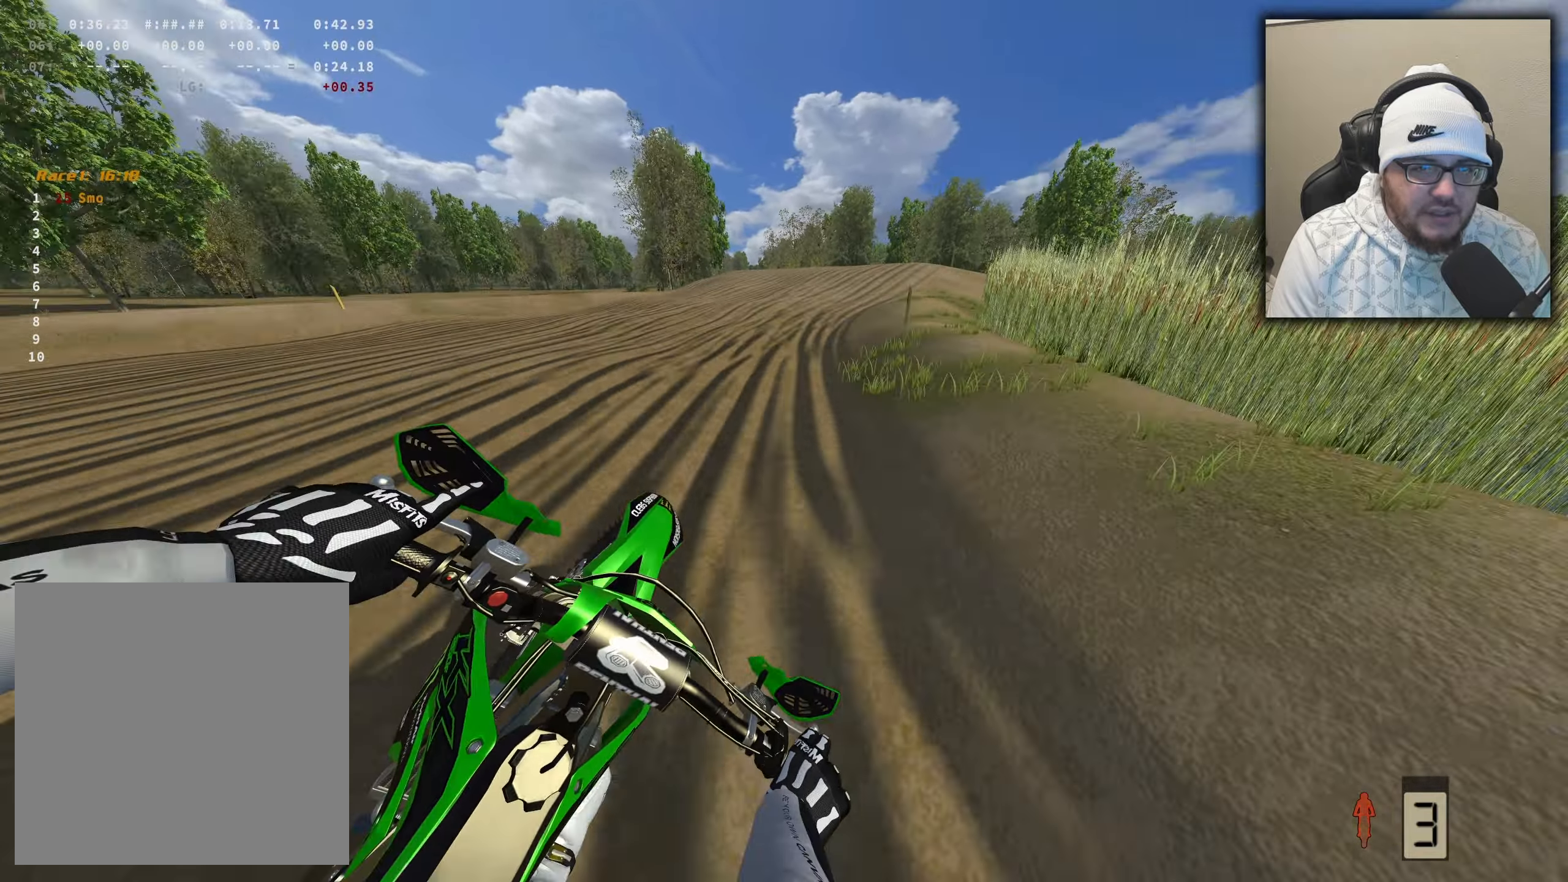
{"buttons": [], "left_stick": "right", "right_stick": "left", "events": [[150, "R2", "up"]]}
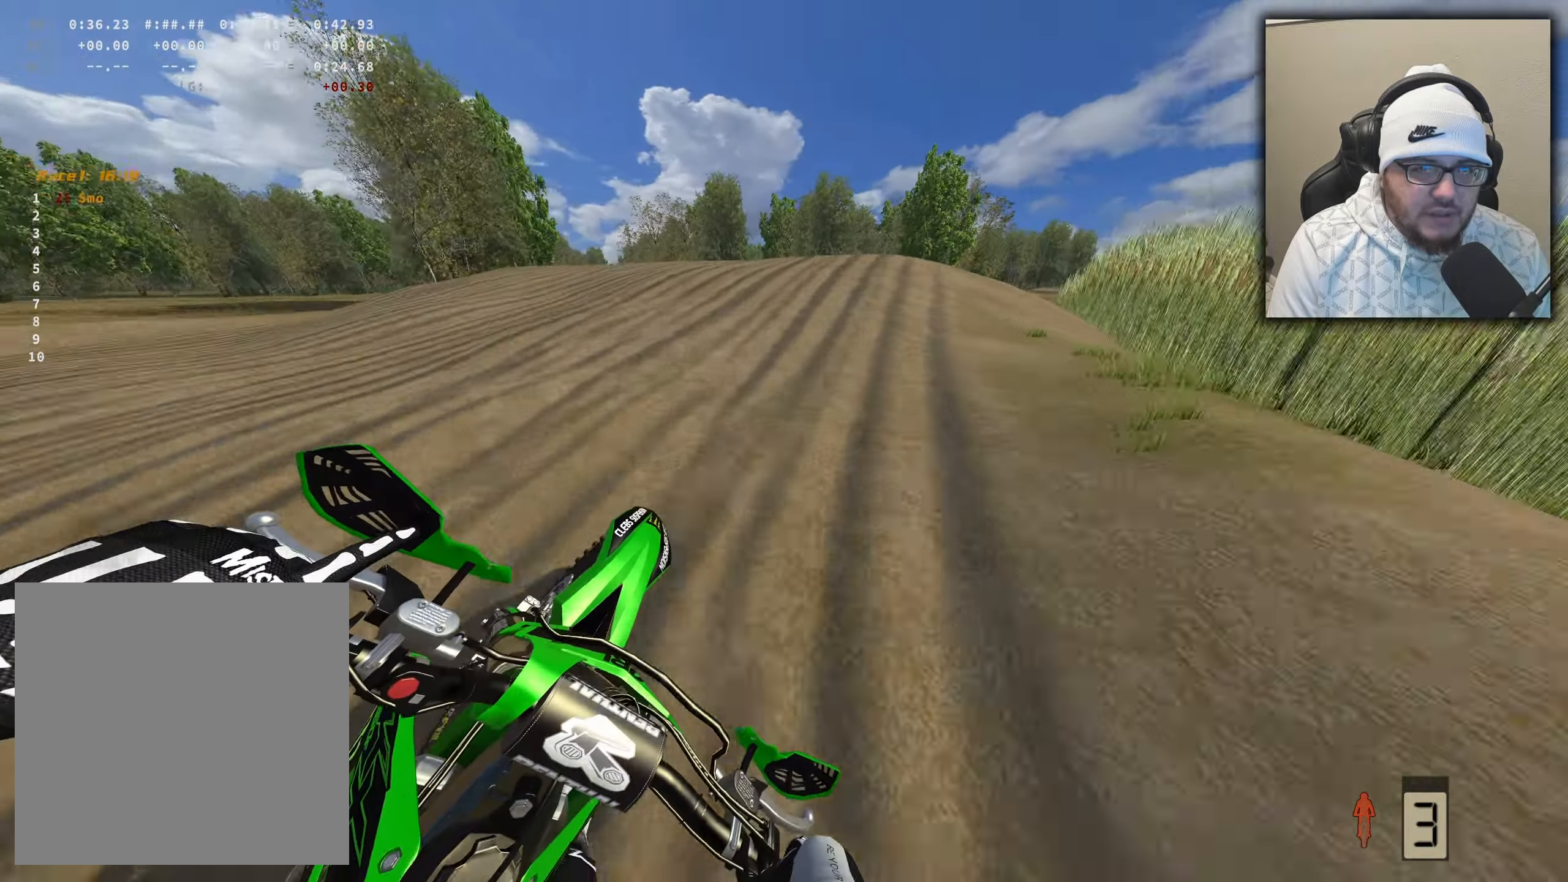
{"buttons": ["X"], "left_stick": "right", "right_stick": "left", "events": [[384, "X", "down"]]}
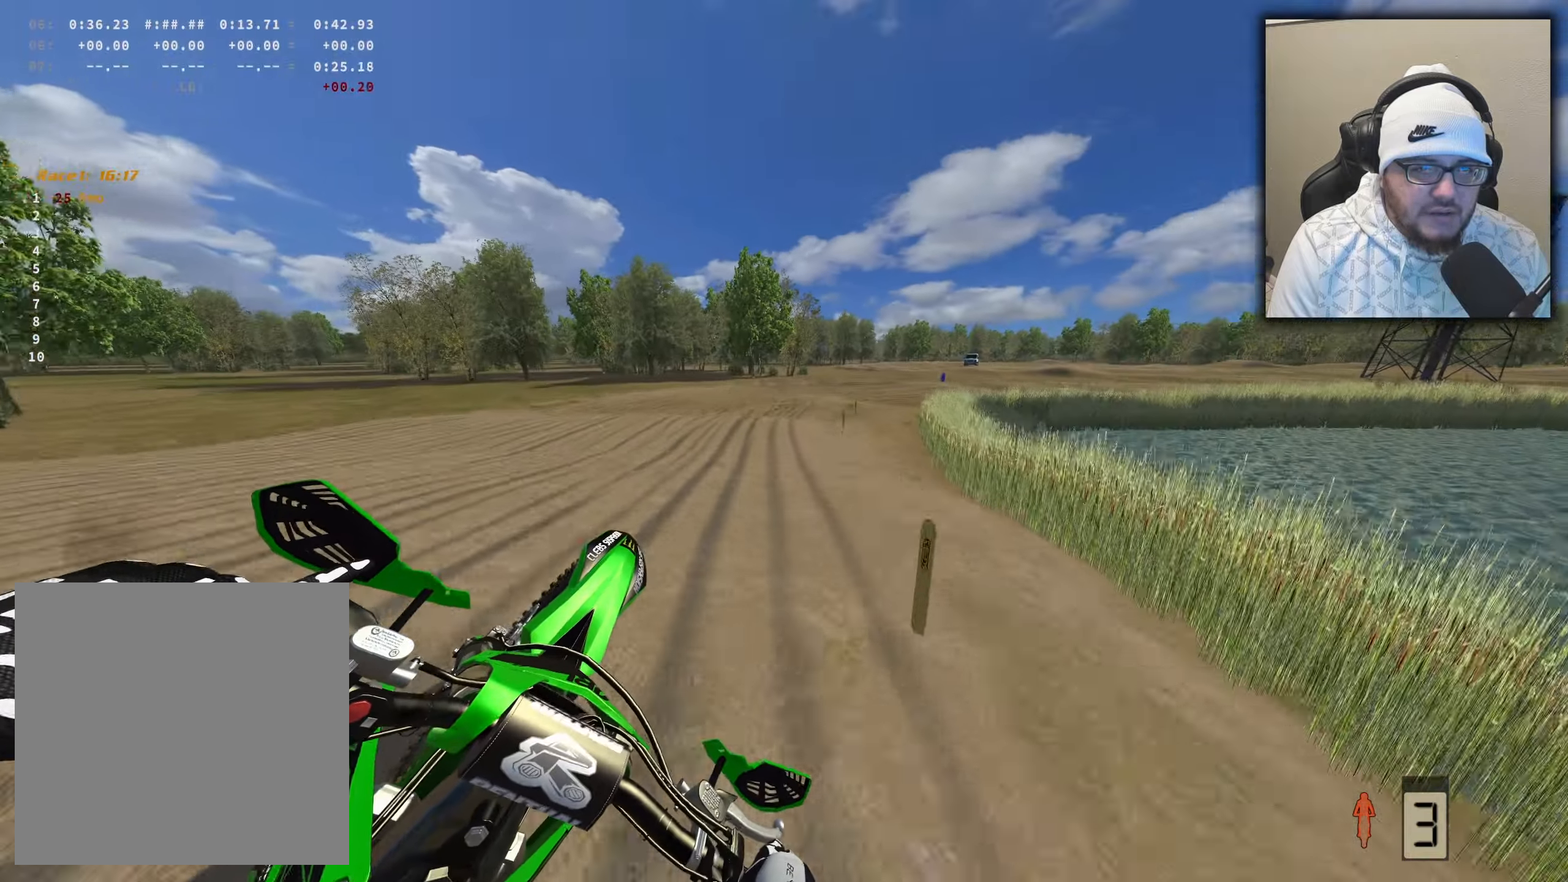
{"buttons": ["R2"], "left_stick": "center", "right_stick": "up", "events": [[50, "X", "up"], [117, "left_stick", "center"], [217, "right_stick", "center"], [250, "R2", "down"], [350, "right_stick", "up"]]}
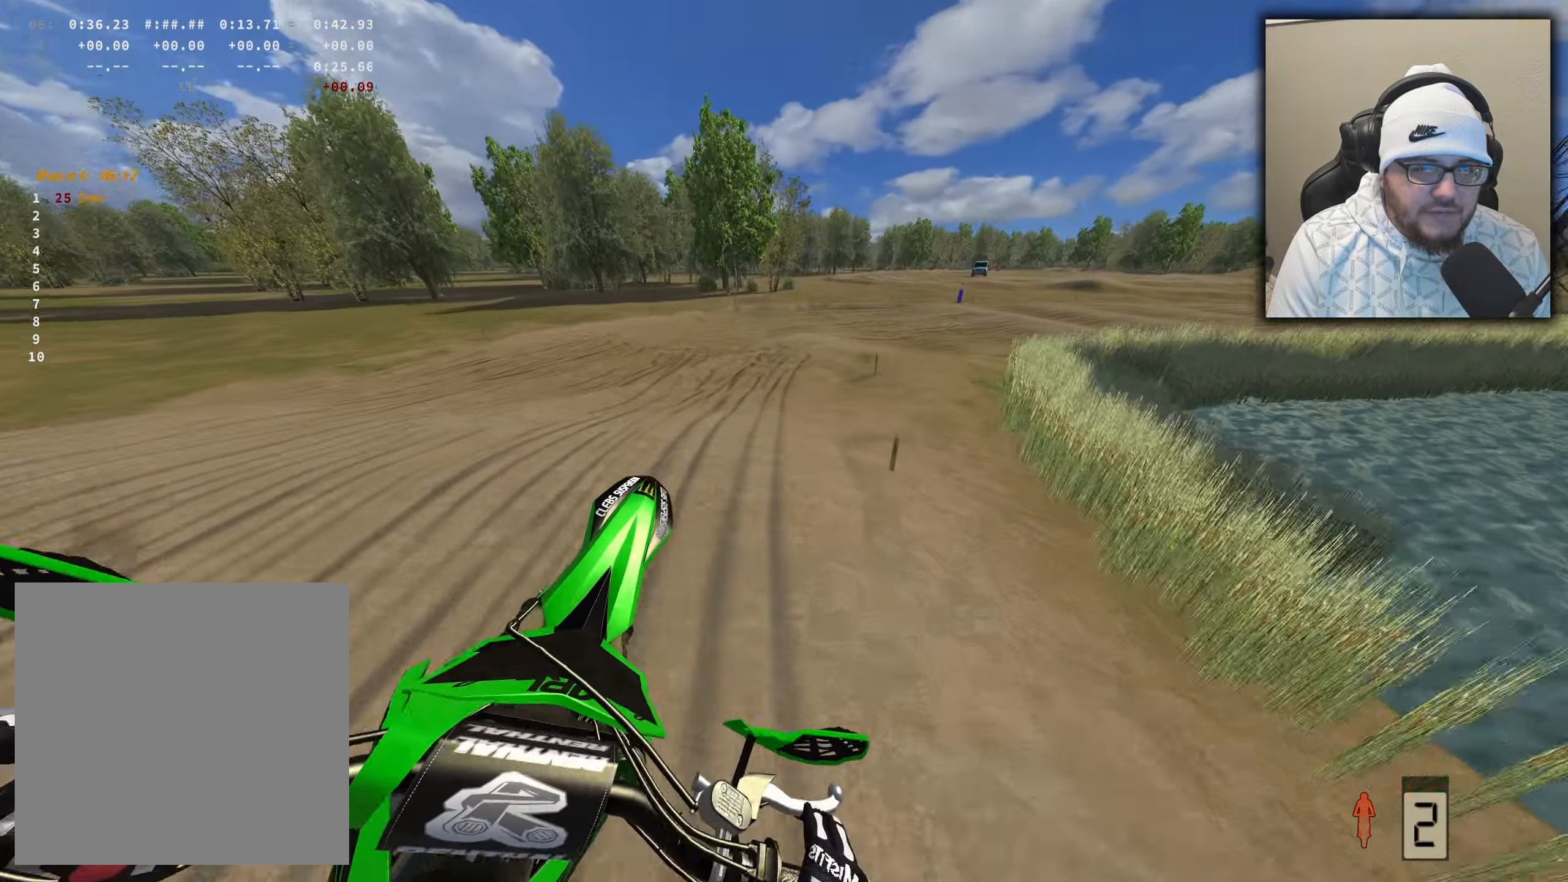
{"buttons": [], "left_stick": "right", "right_stick": "left", "events": [[100, "right_stick", "center"], [234, "left_stick", "right"], [417, "R2", "up"], [484, "right_stick", "left"]]}
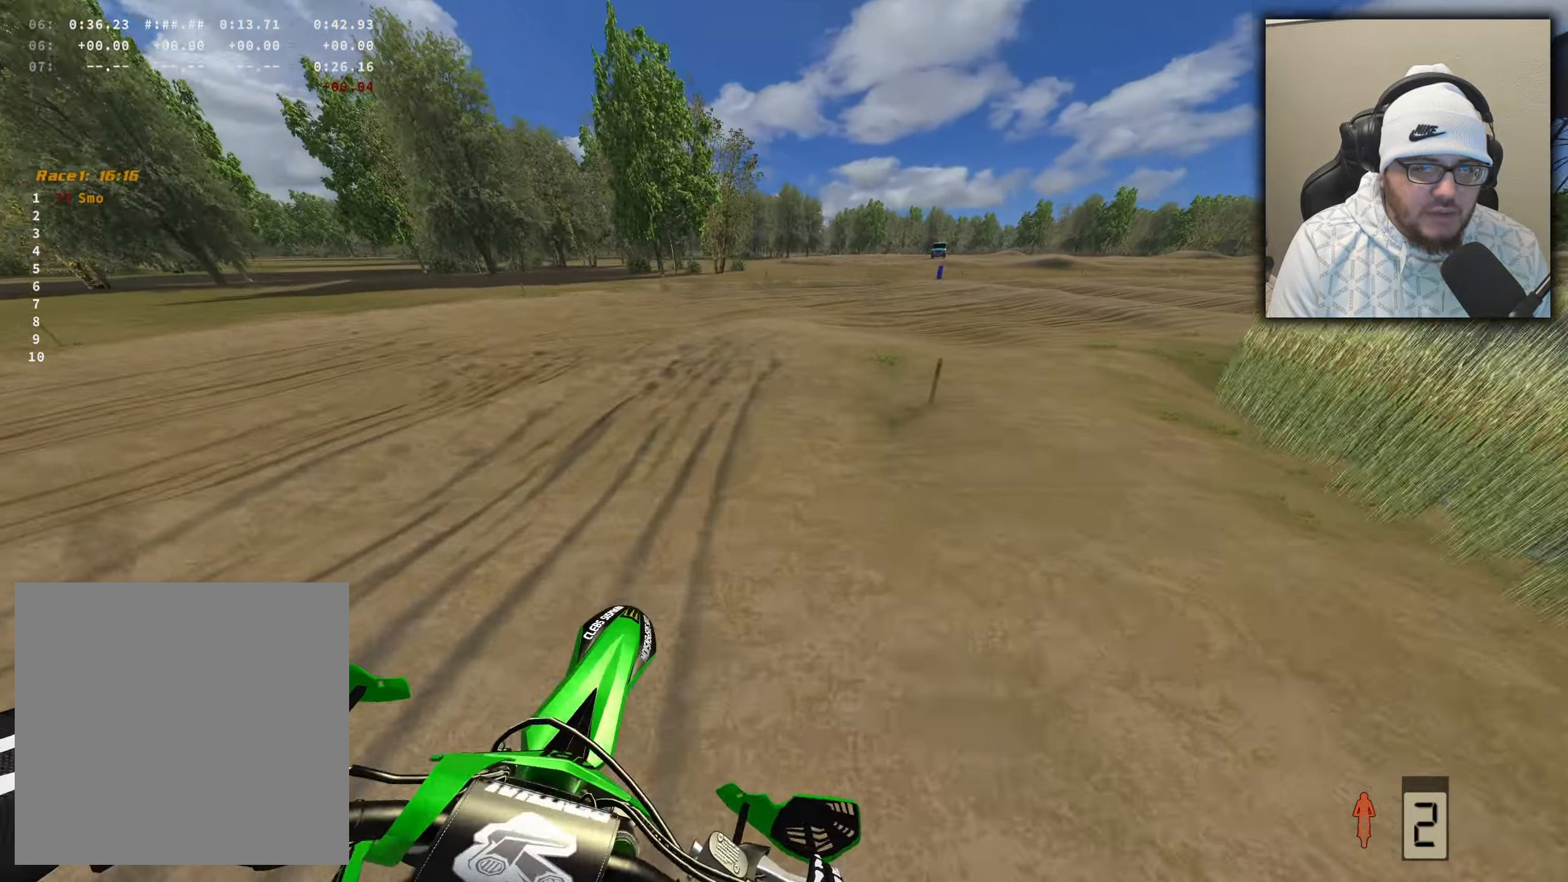
{"buttons": ["R2"], "left_stick": "right", "right_stick": "left", "events": [[117, "R2", "down"], [400, "R2", "up"], [484, "R2", "down"]]}
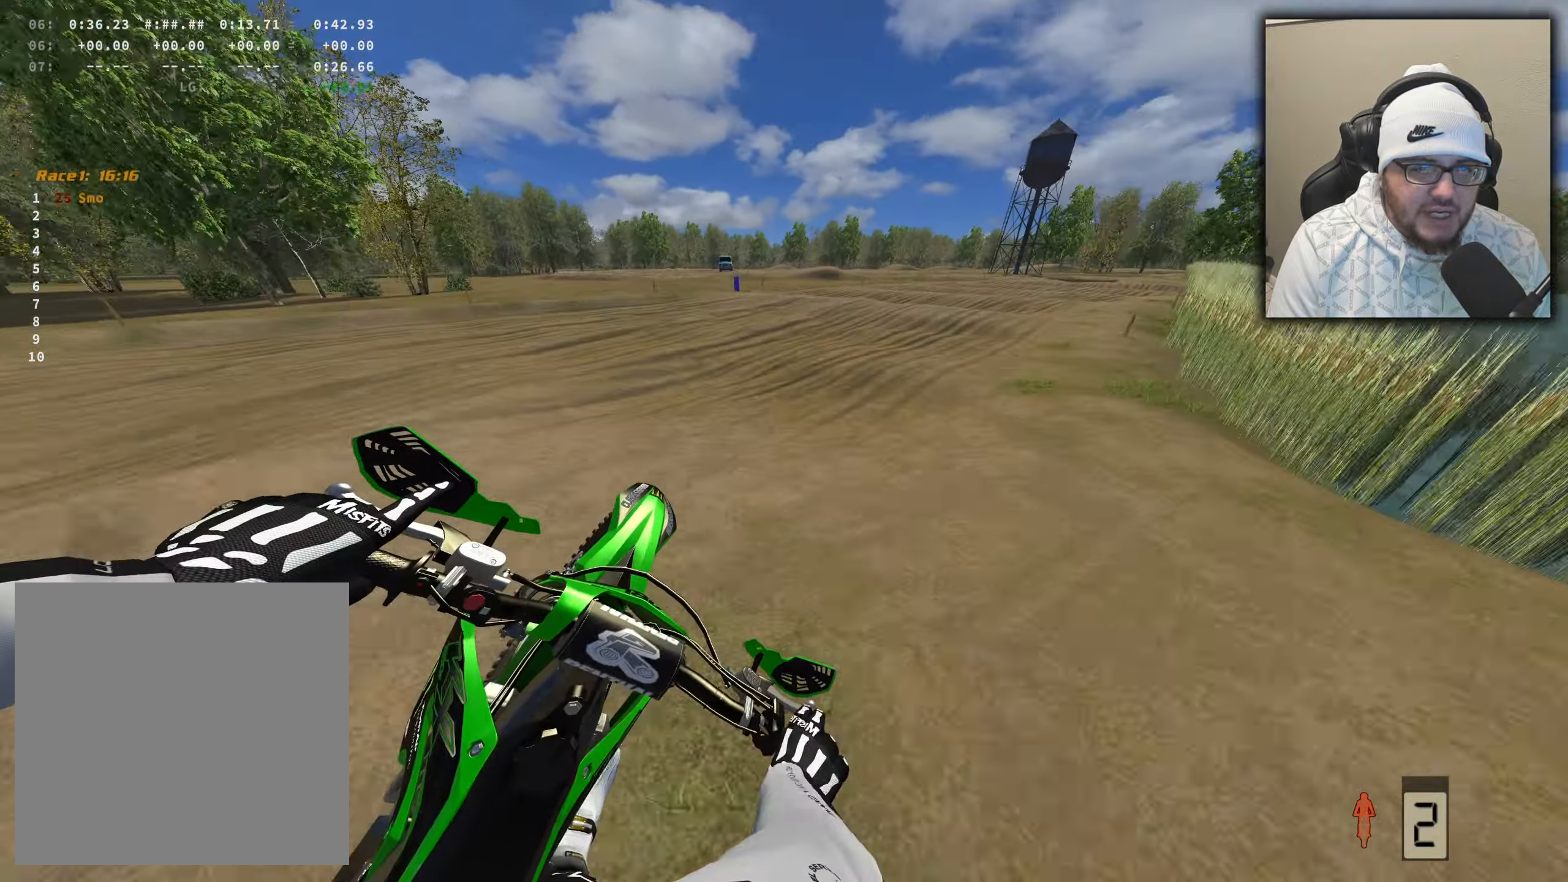
{"buttons": ["R2"], "left_stick": "right", "right_stick": "center", "events": [[184, "right_stick", "center"]]}
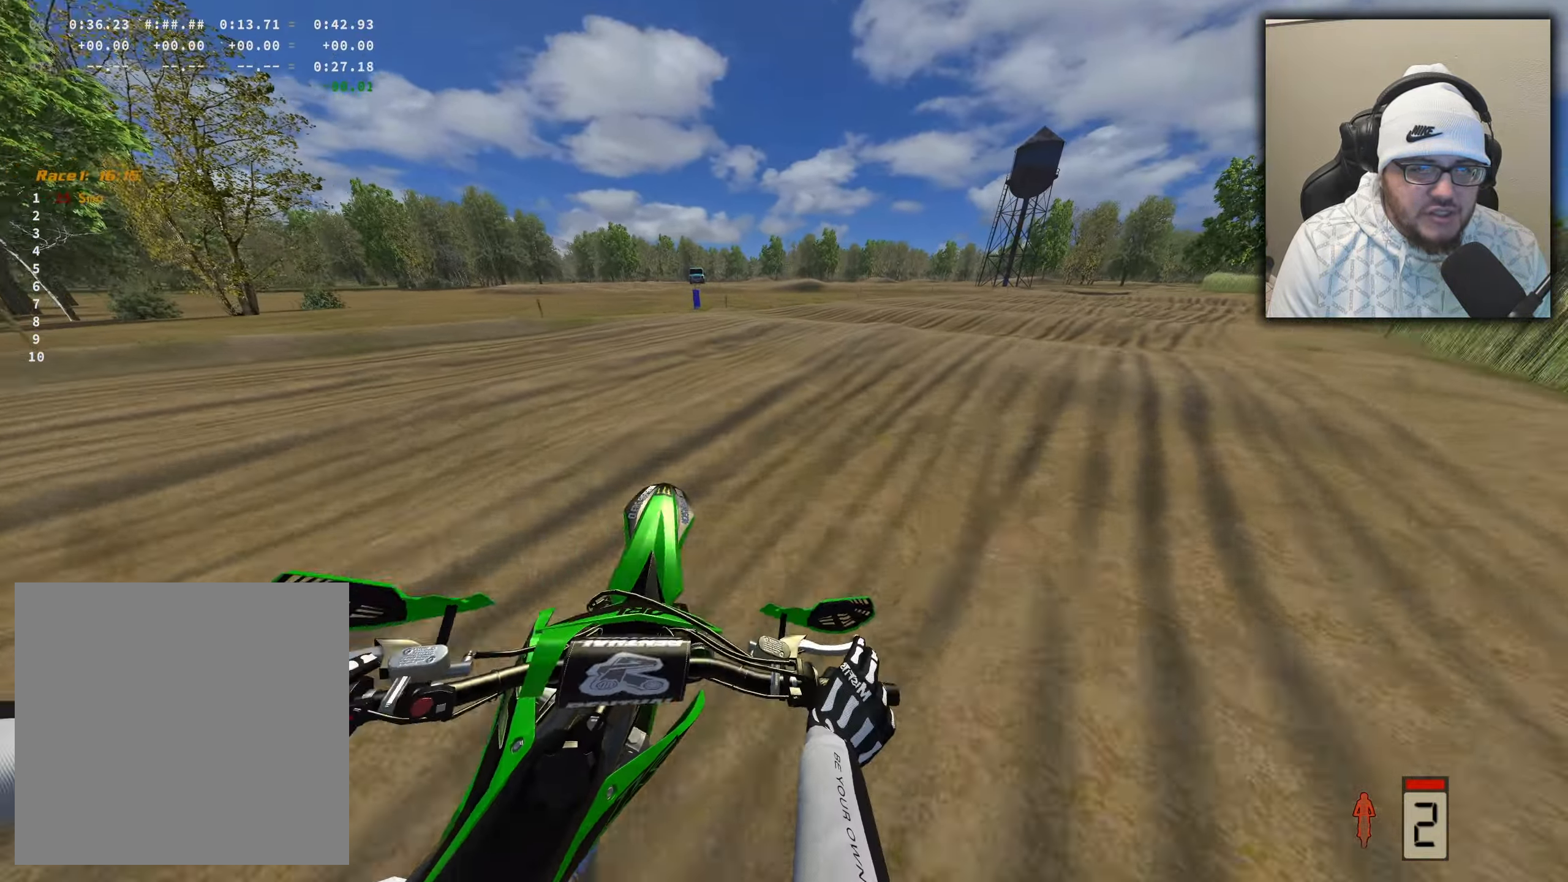
{"buttons": ["R2"], "left_stick": "right", "right_stick": "center", "events": []}
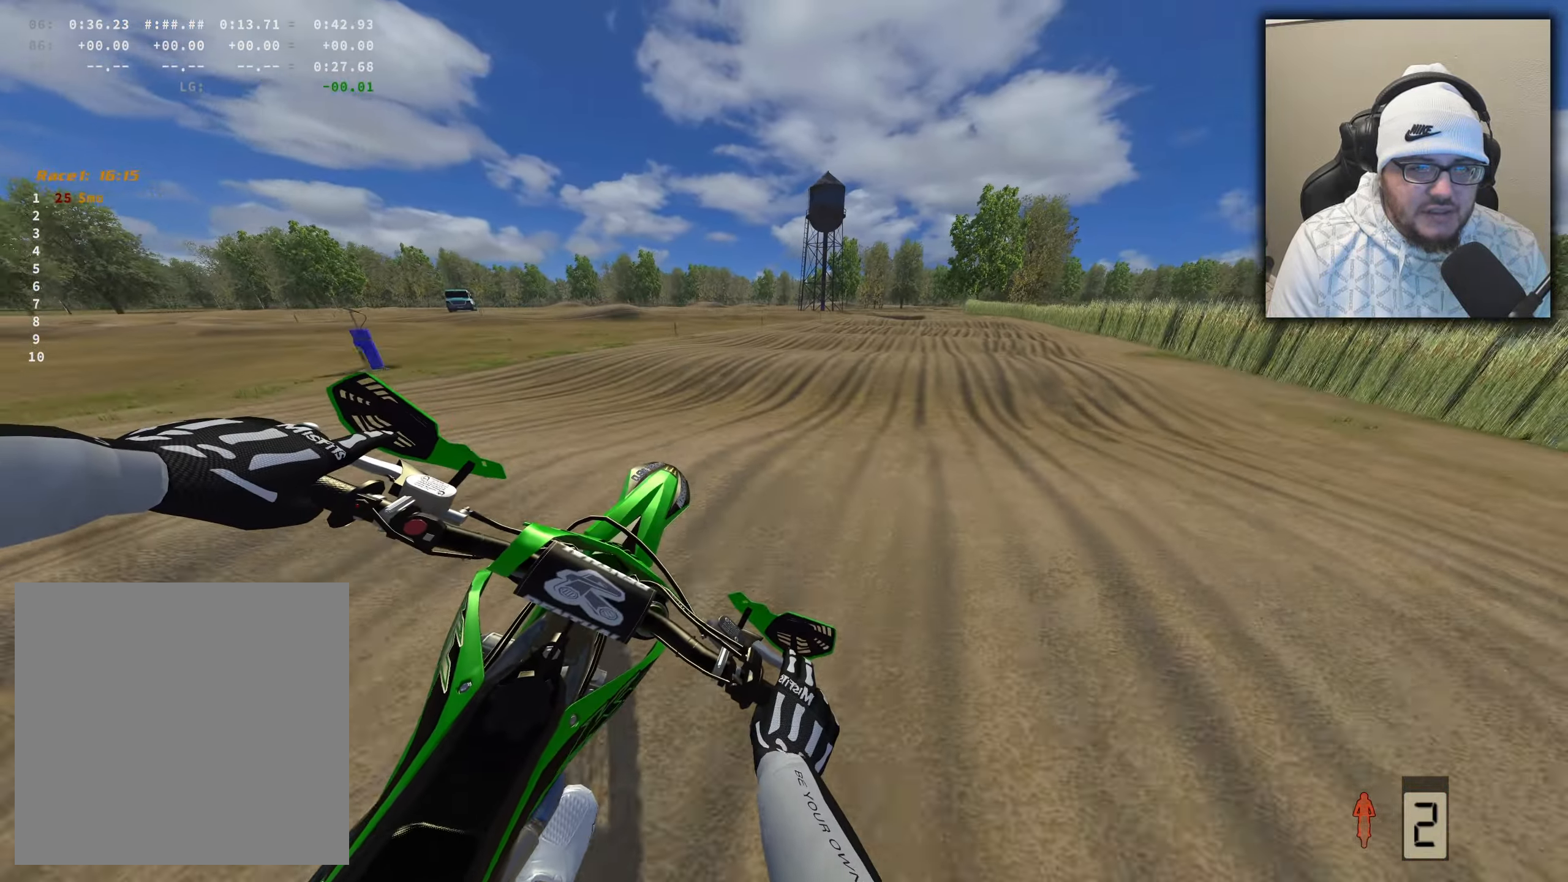
{"buttons": ["R2"], "left_stick": "right", "right_stick": "center", "events": [[300, "right_stick", "up"], [450, "right_stick", "center"]]}